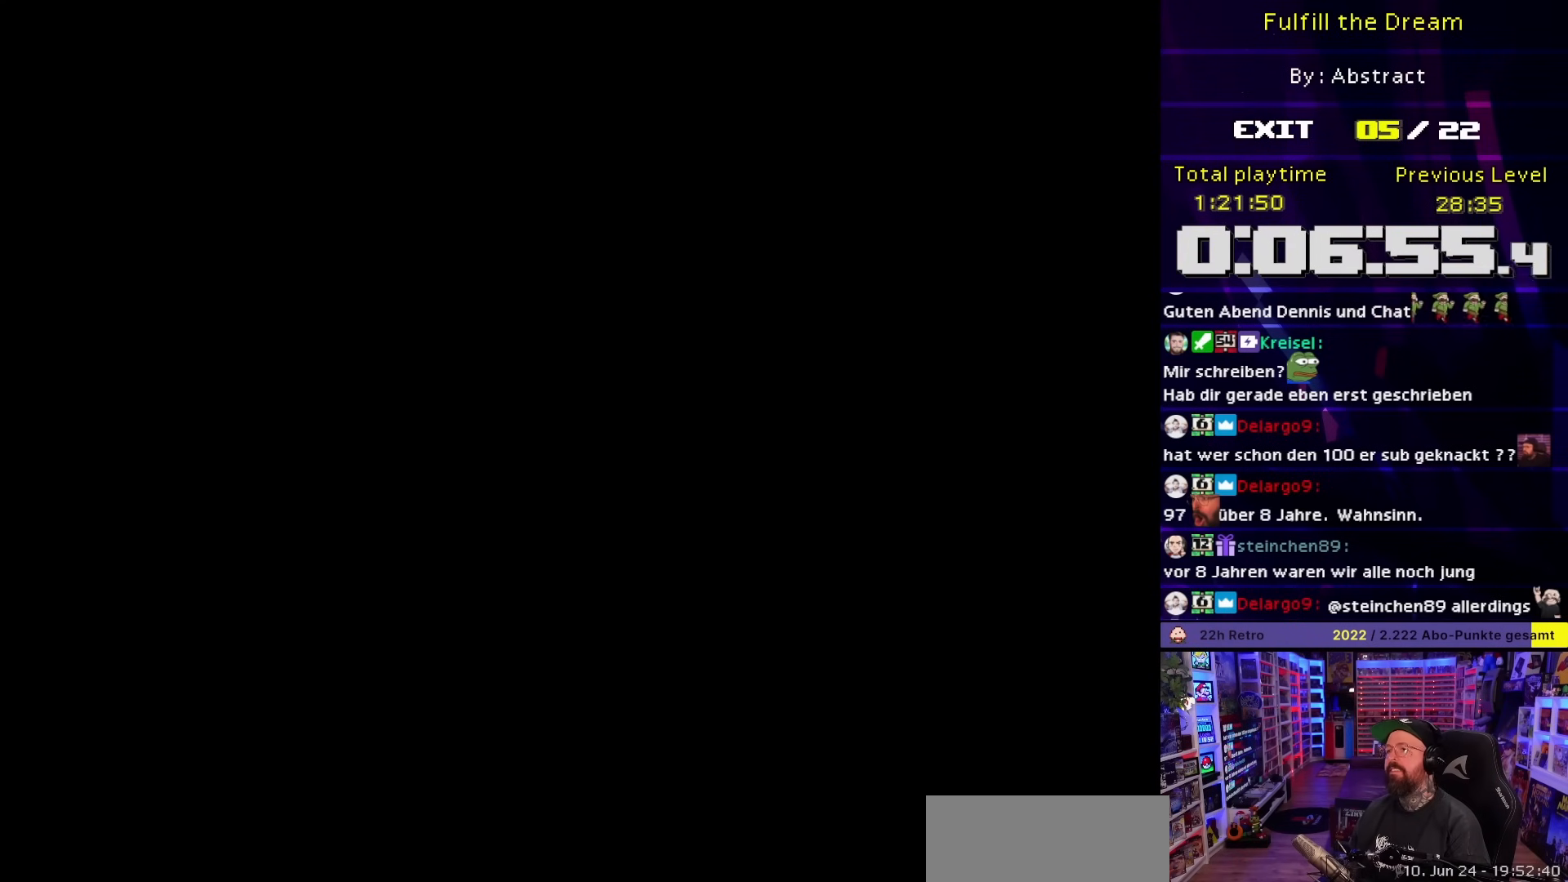
Gameplay with a controller (Nintendo layout); each line is a JSON object with the inputs held at the frame after it. "events" lists button and stick changes between this image and that frame as [ms after this image, input, new state], when the widget could be followed in between. Not read: L3 R3.
{"buttons": [], "events": [[333, "Y", "up"]]}
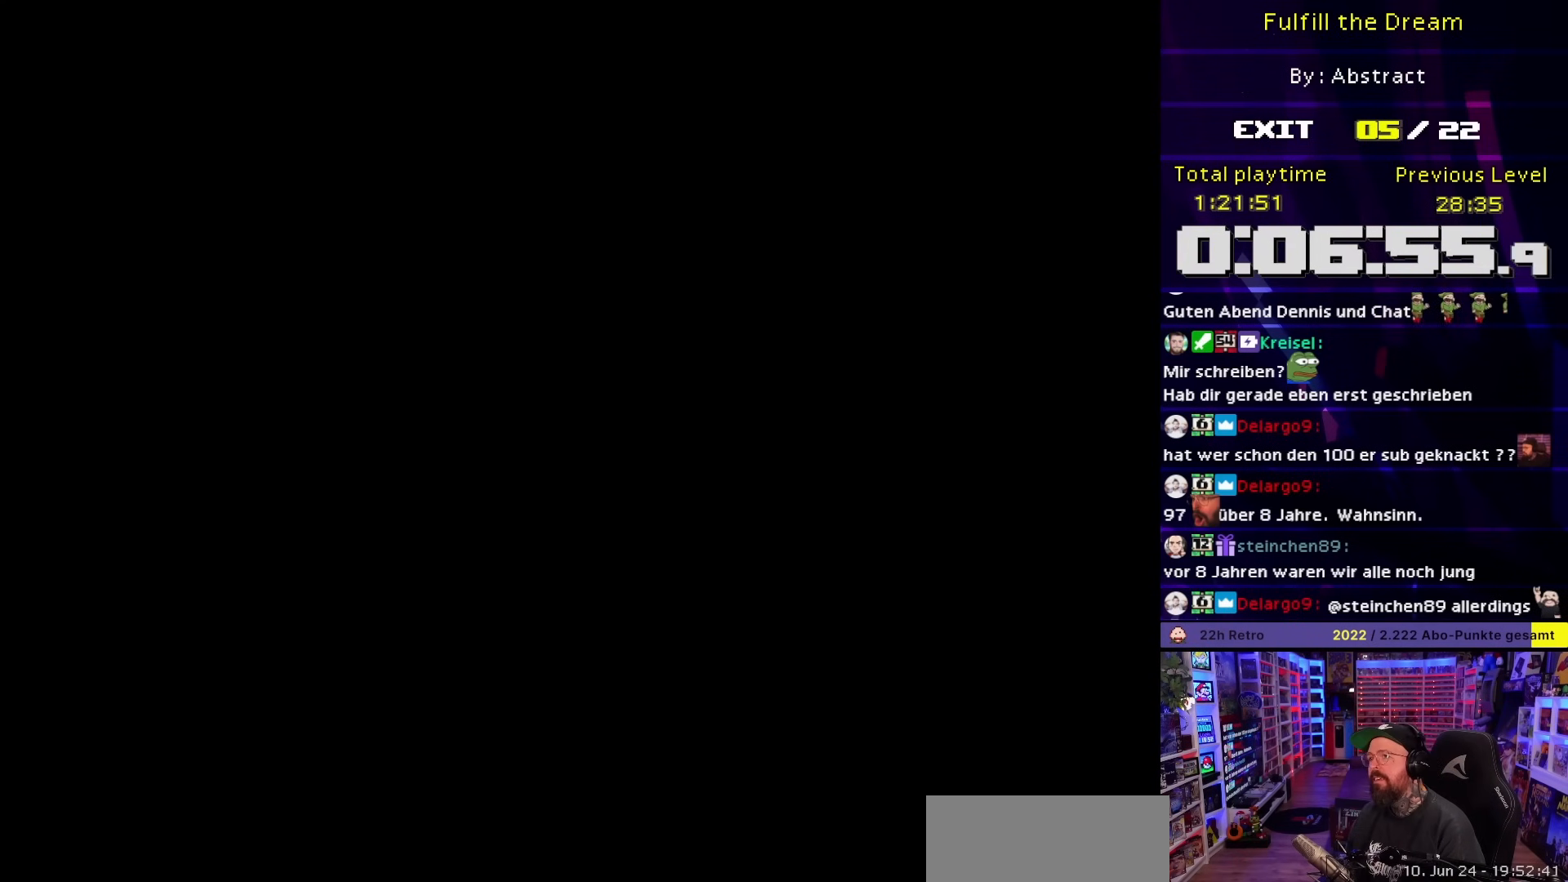
{"buttons": [], "events": []}
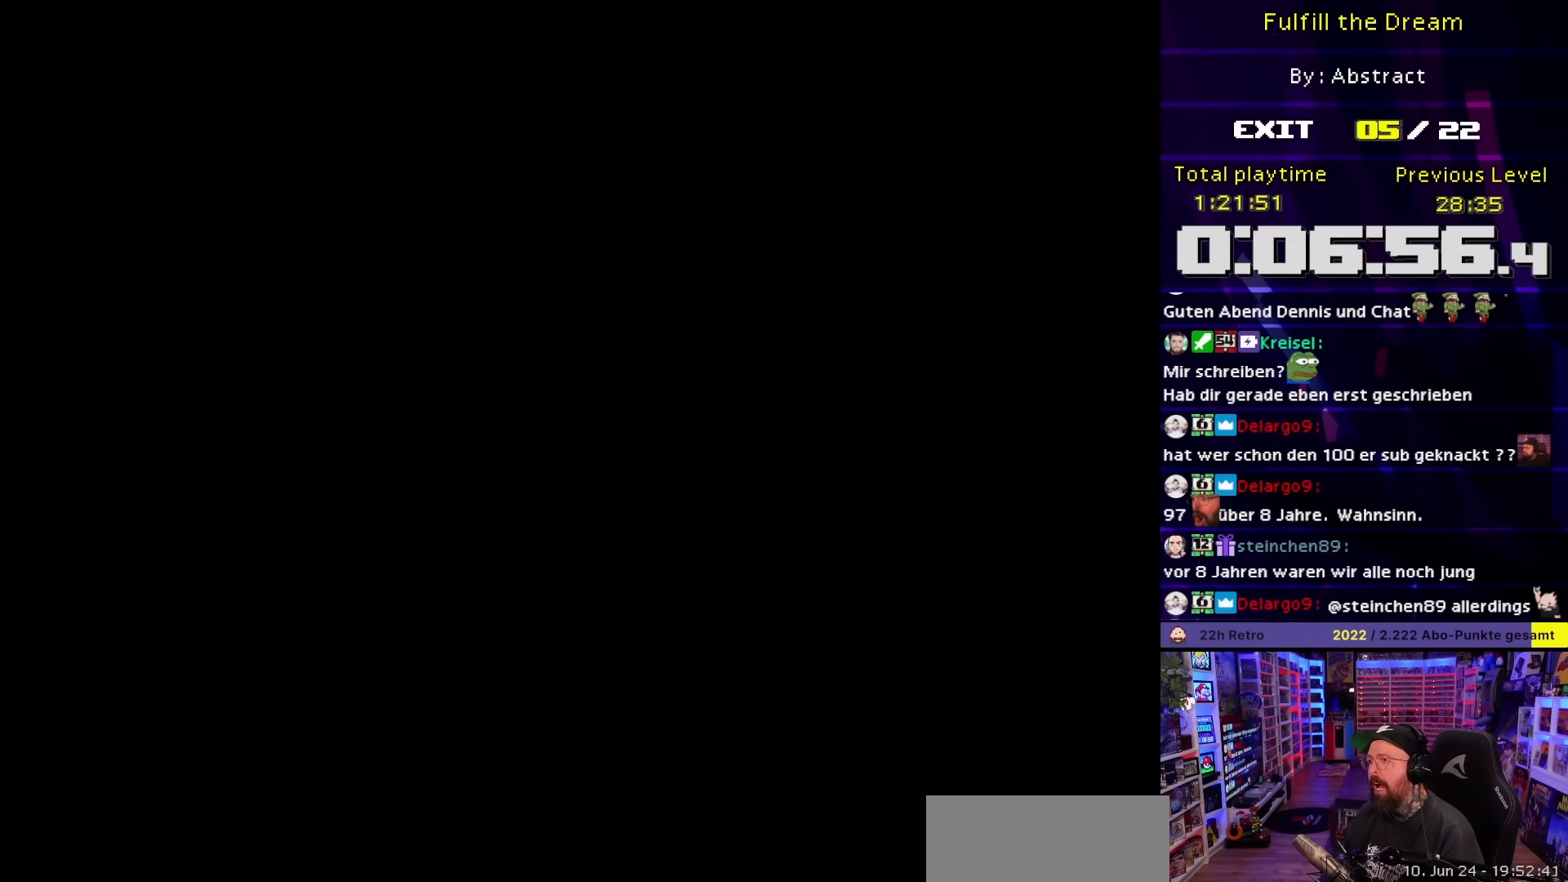
{"buttons": [], "events": []}
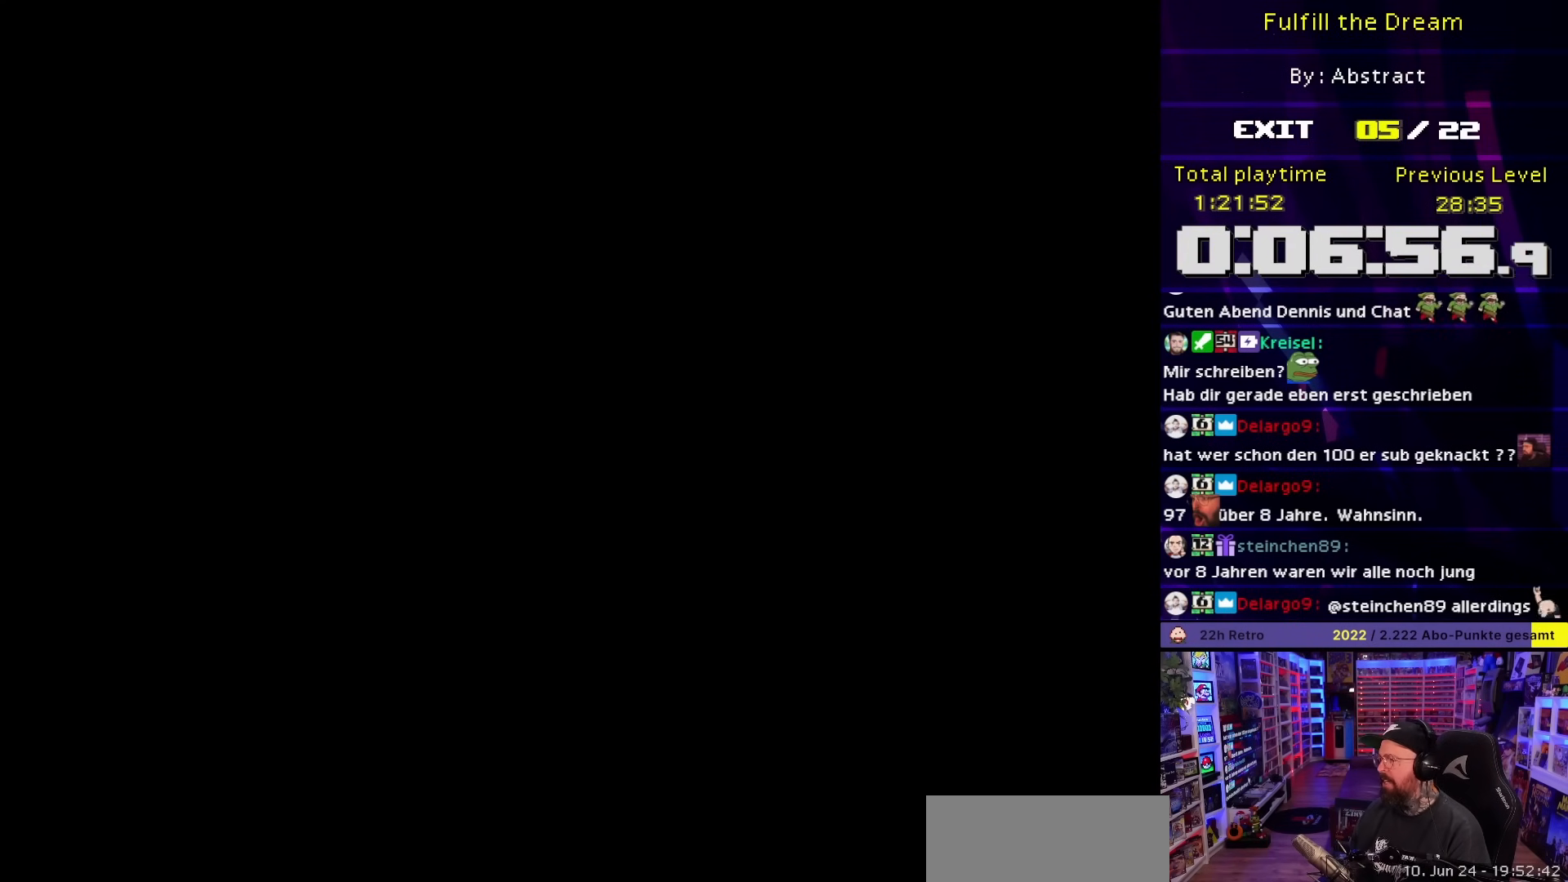
{"buttons": ["Y"], "events": [[117, "Y", "down"]]}
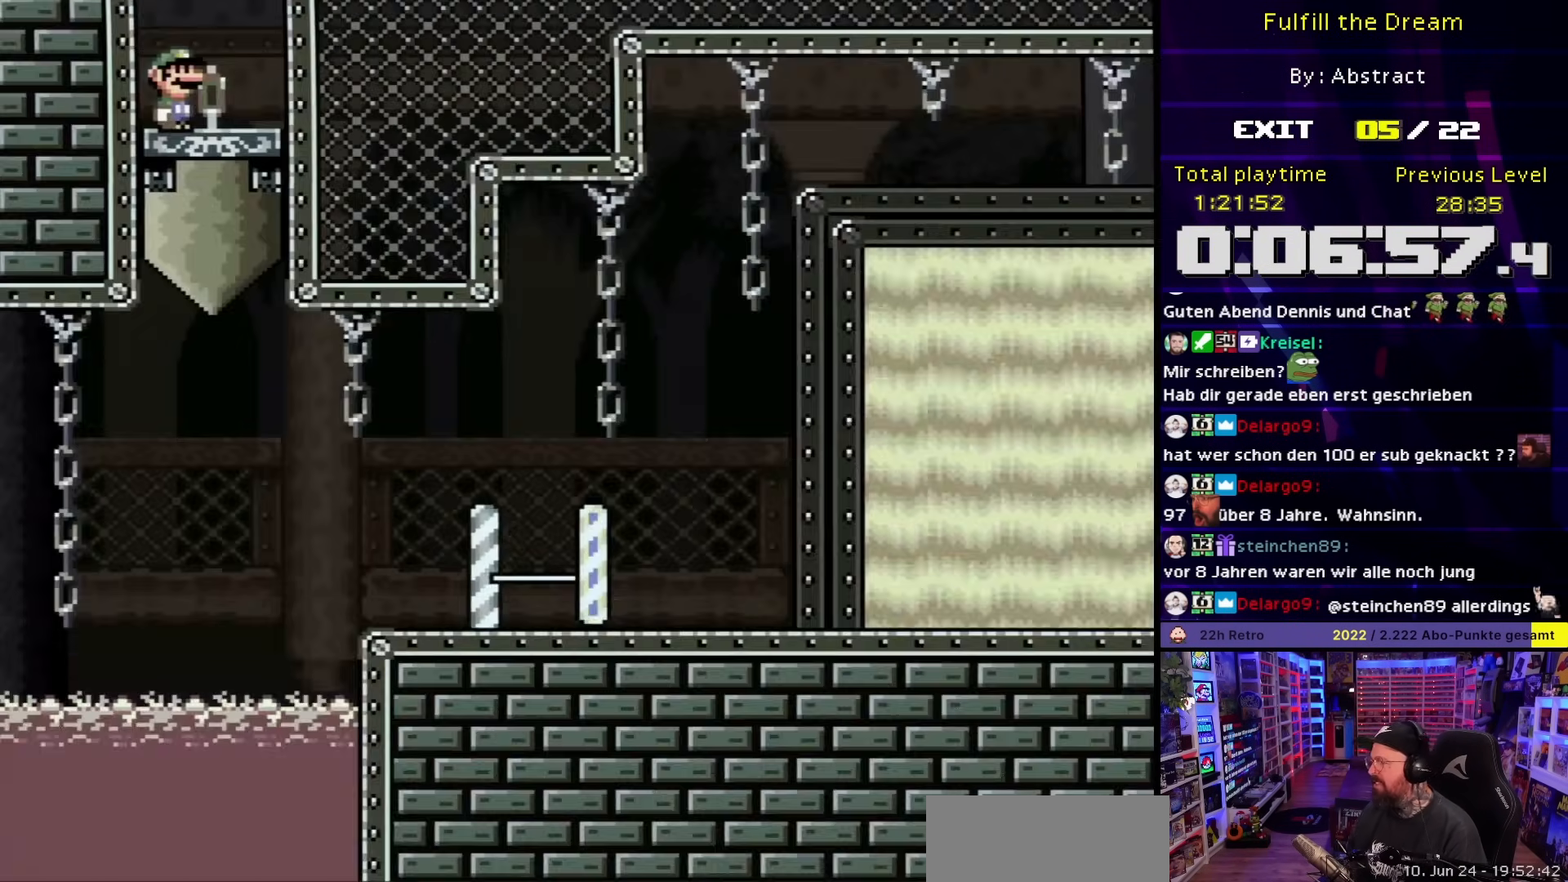
{"buttons": ["Y"], "events": []}
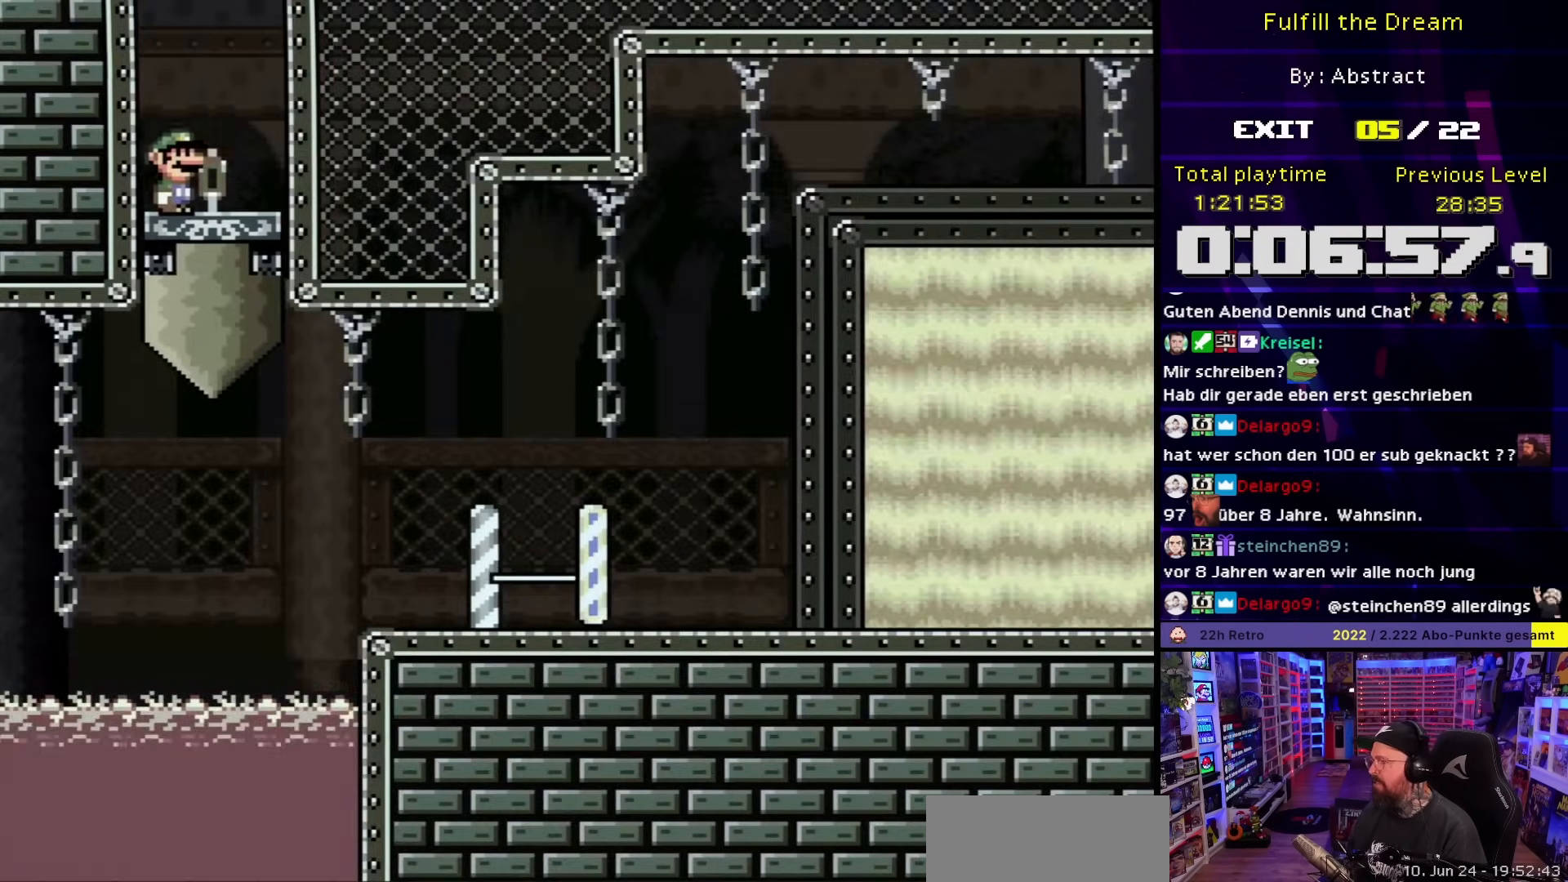
{"buttons": ["X", "DPAD_RIGHT"], "events": [[33, "Y", "up"], [50, "X", "down"], [350, "DPAD_RIGHT", "down"], [400, "A", "down"], [500, "A", "up"]]}
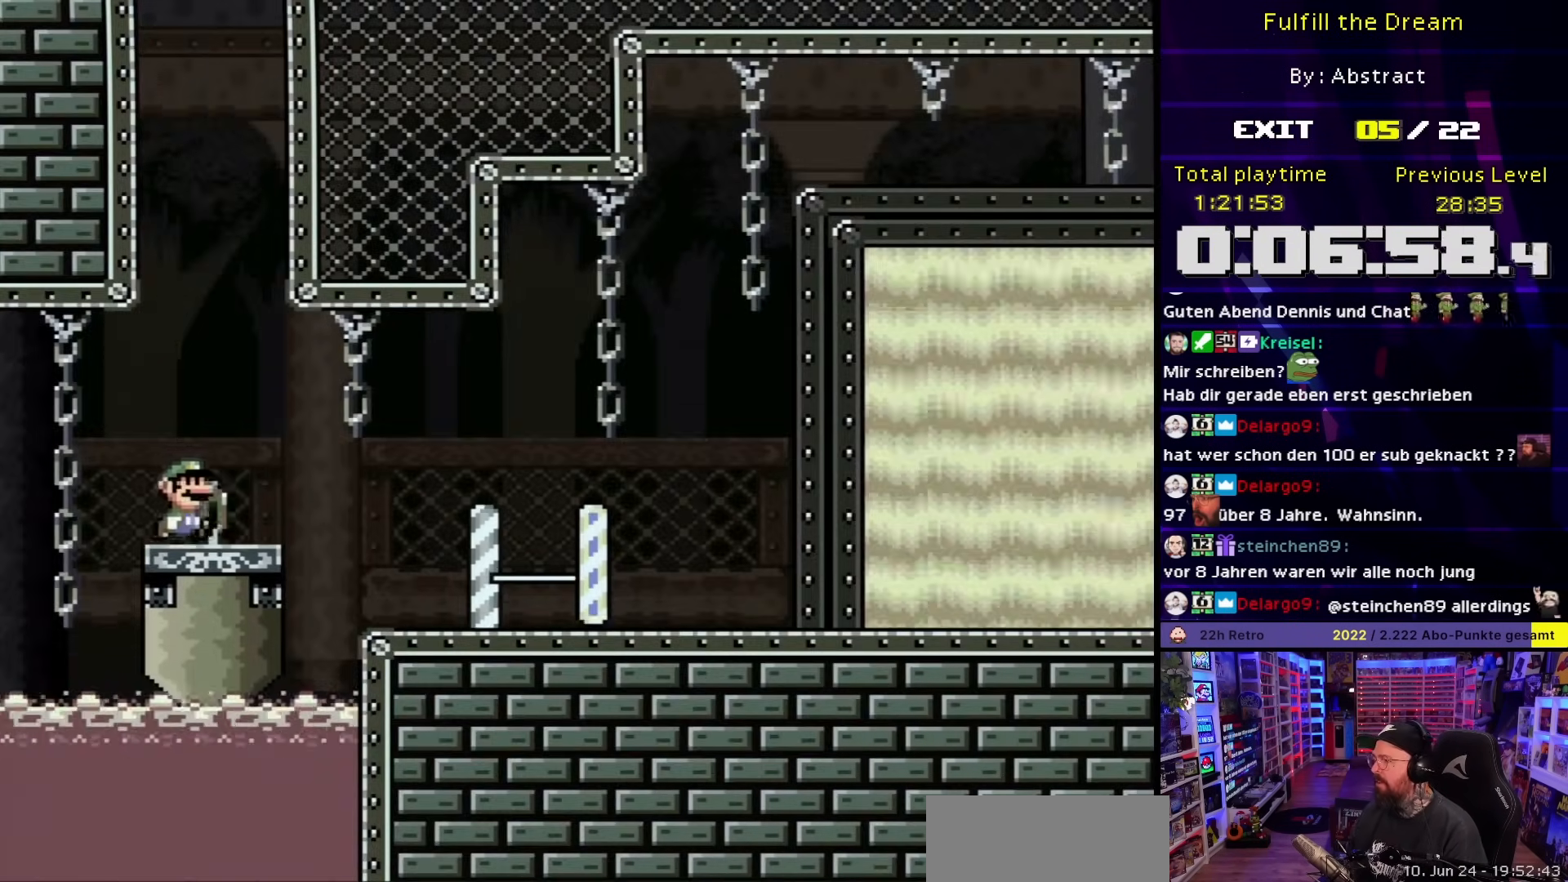
{"buttons": ["X", "DPAD_RIGHT"], "events": [[67, "A", "down"], [167, "A", "up"]]}
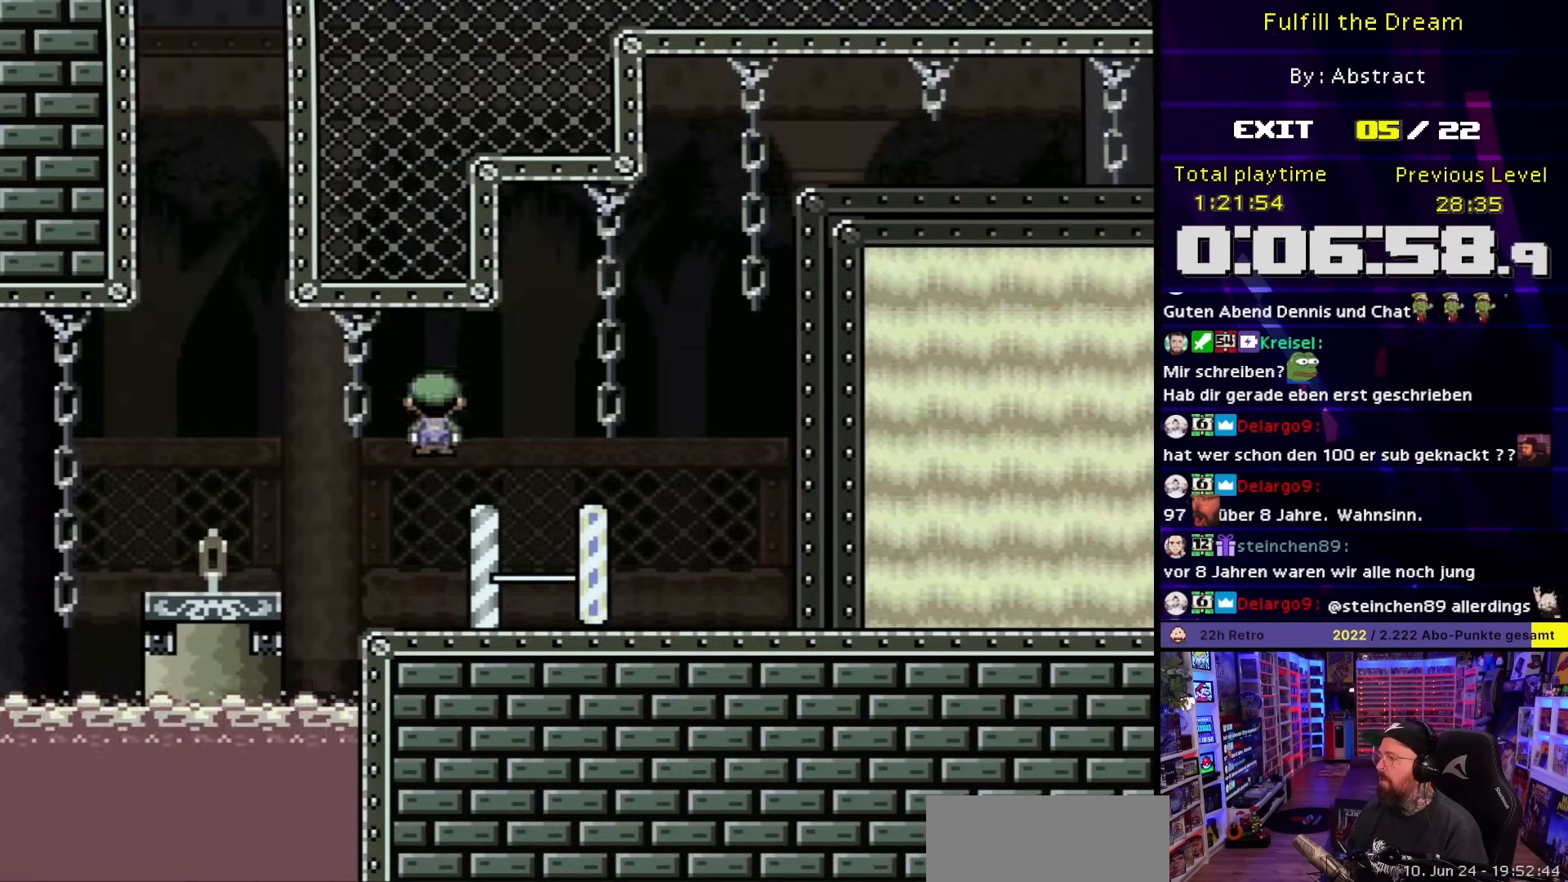
{"buttons": ["Y", "DPAD_RIGHT"], "events": [[350, "Y", "down"], [367, "X", "up"]]}
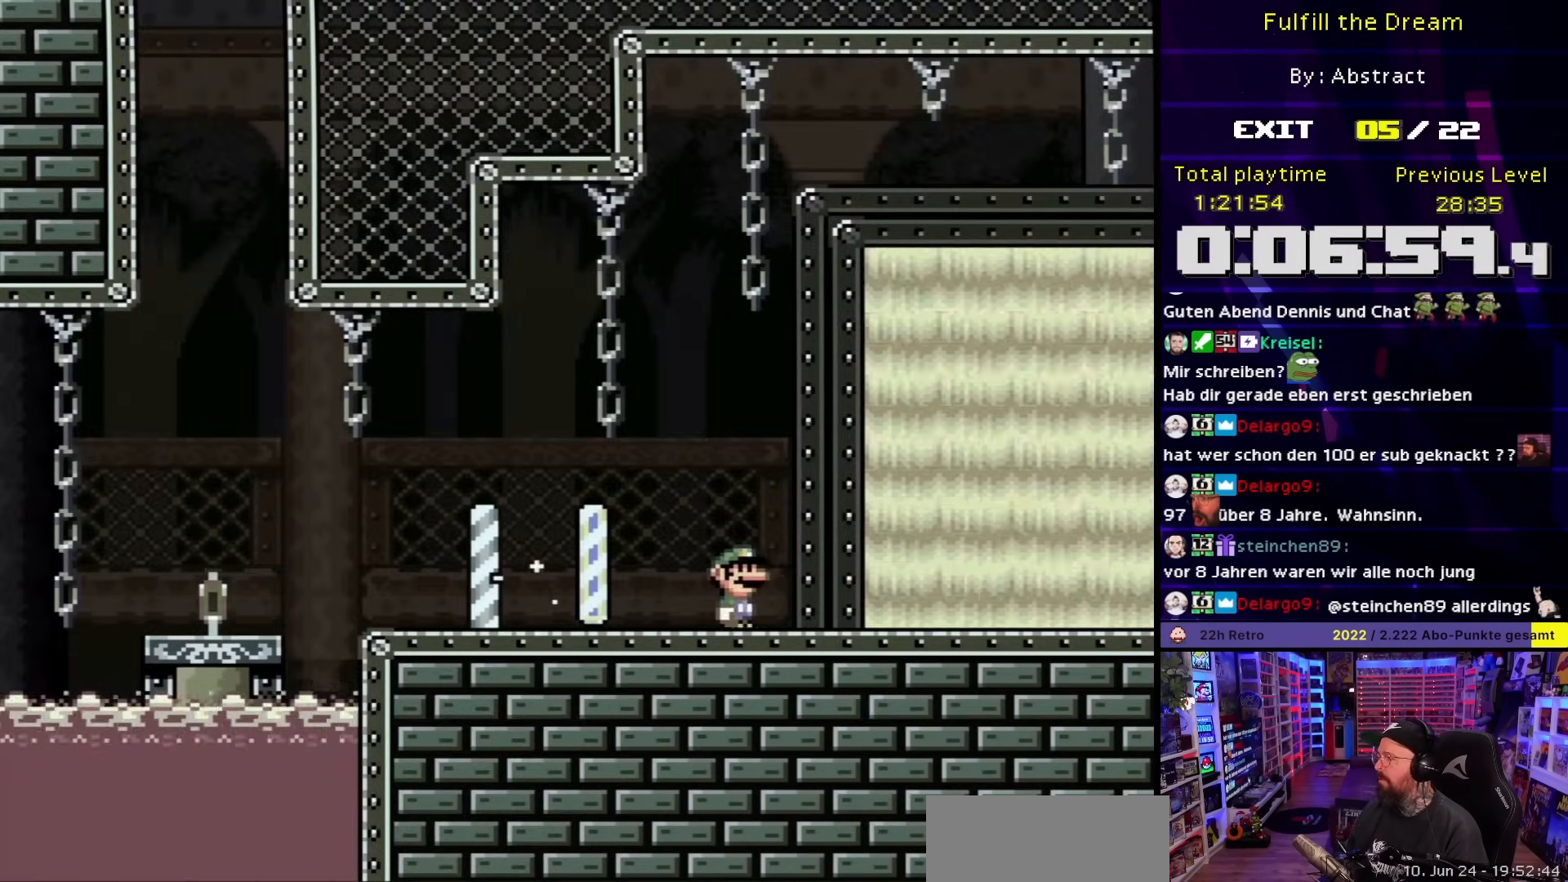
{"buttons": ["Y", "DPAD_LEFT"], "events": [[150, "DPAD_RIGHT", "up"], [450, "DPAD_LEFT", "down"]]}
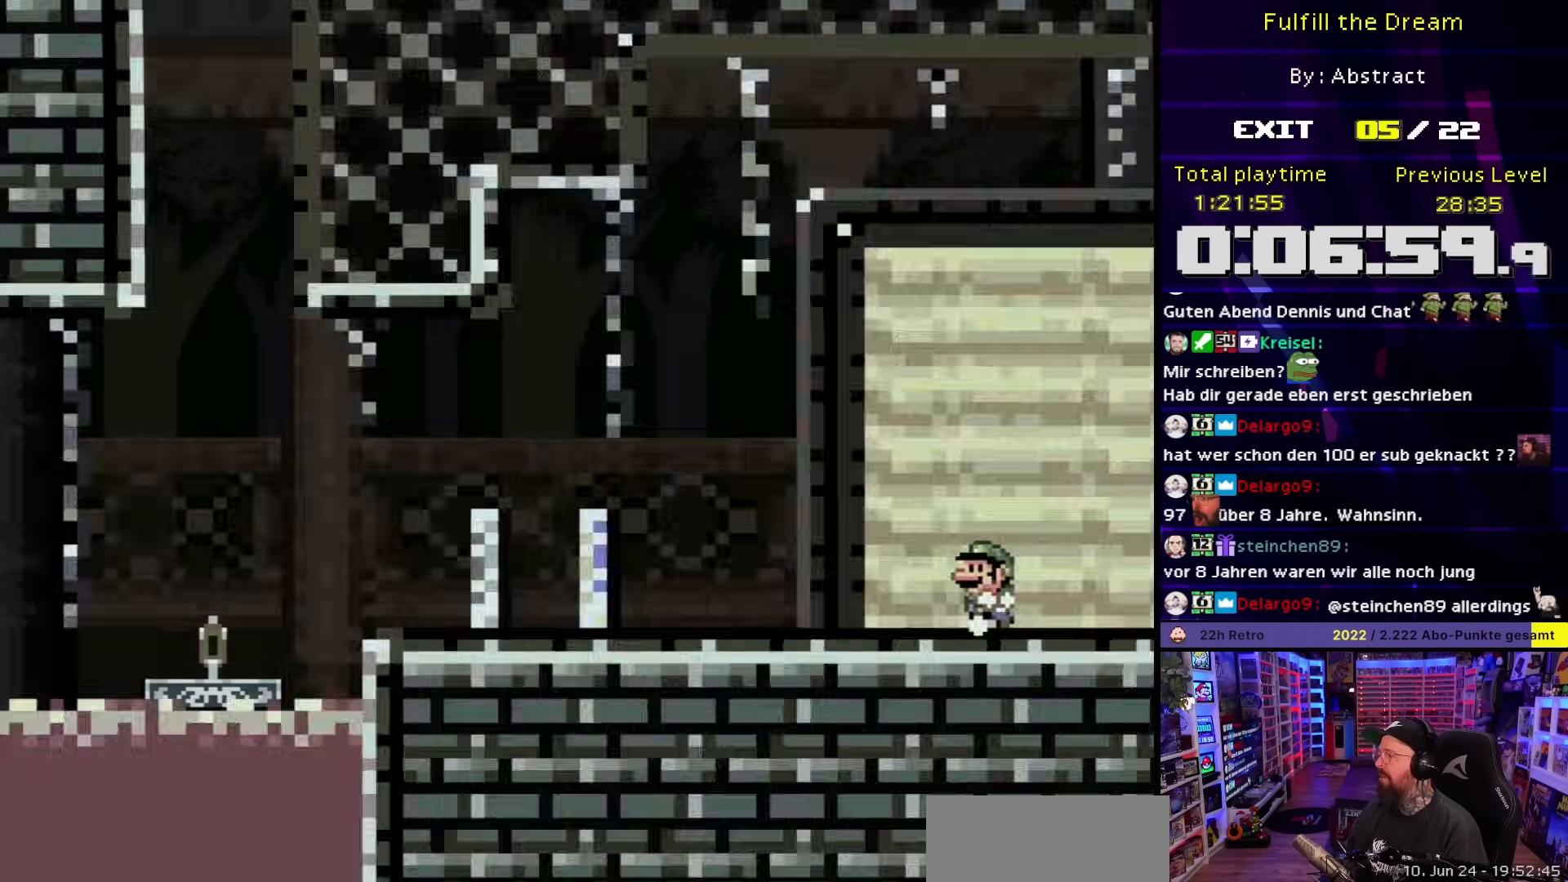
{"buttons": ["Y"], "events": [[50, "DPAD_LEFT", "up"]]}
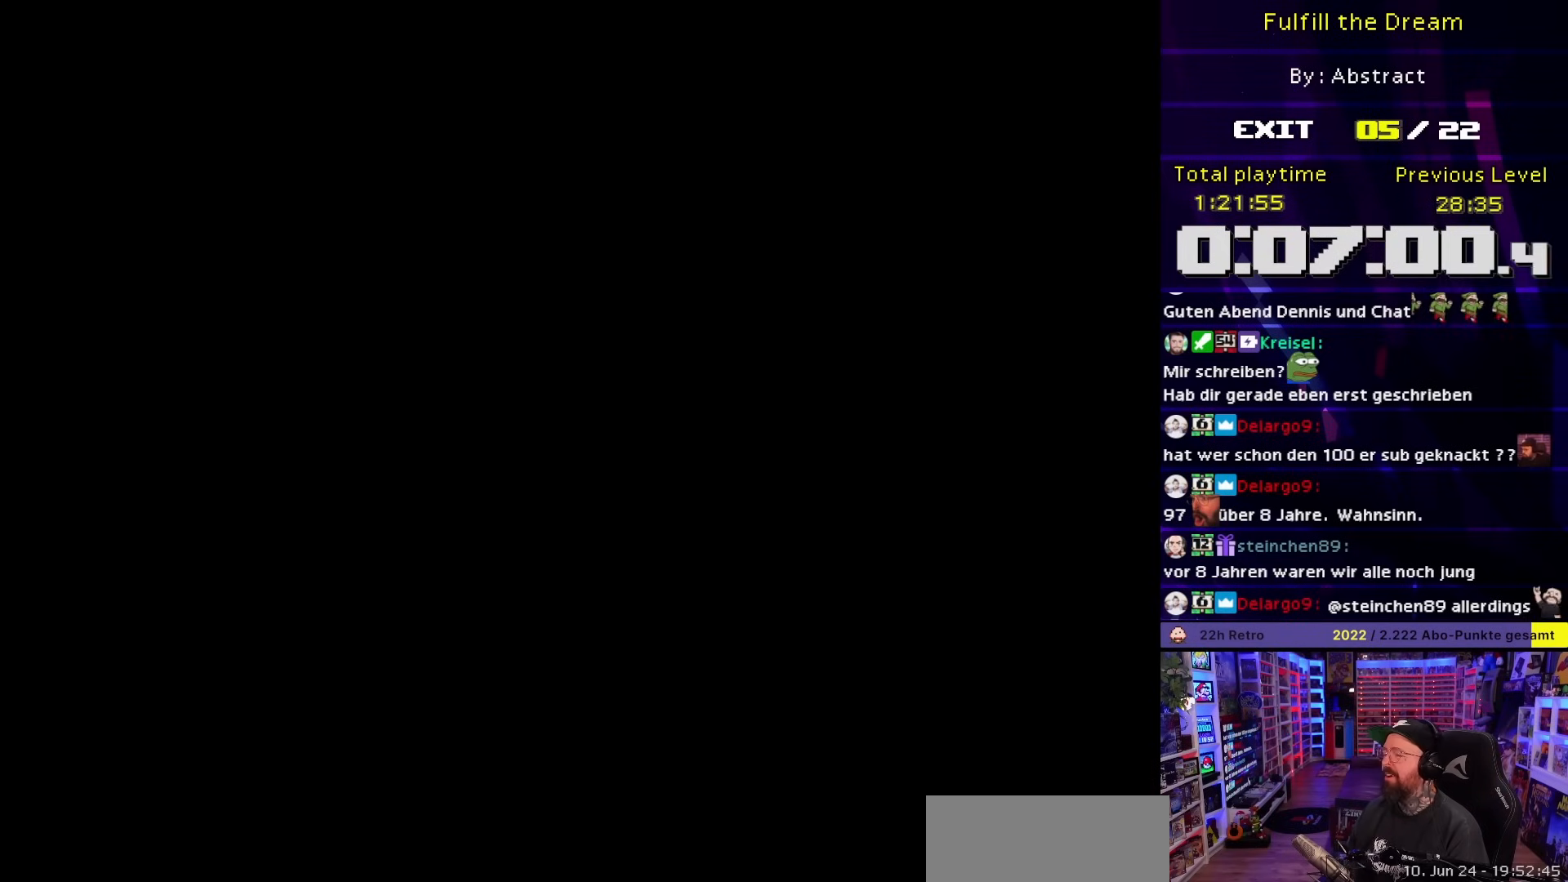
{"buttons": ["Y"], "events": []}
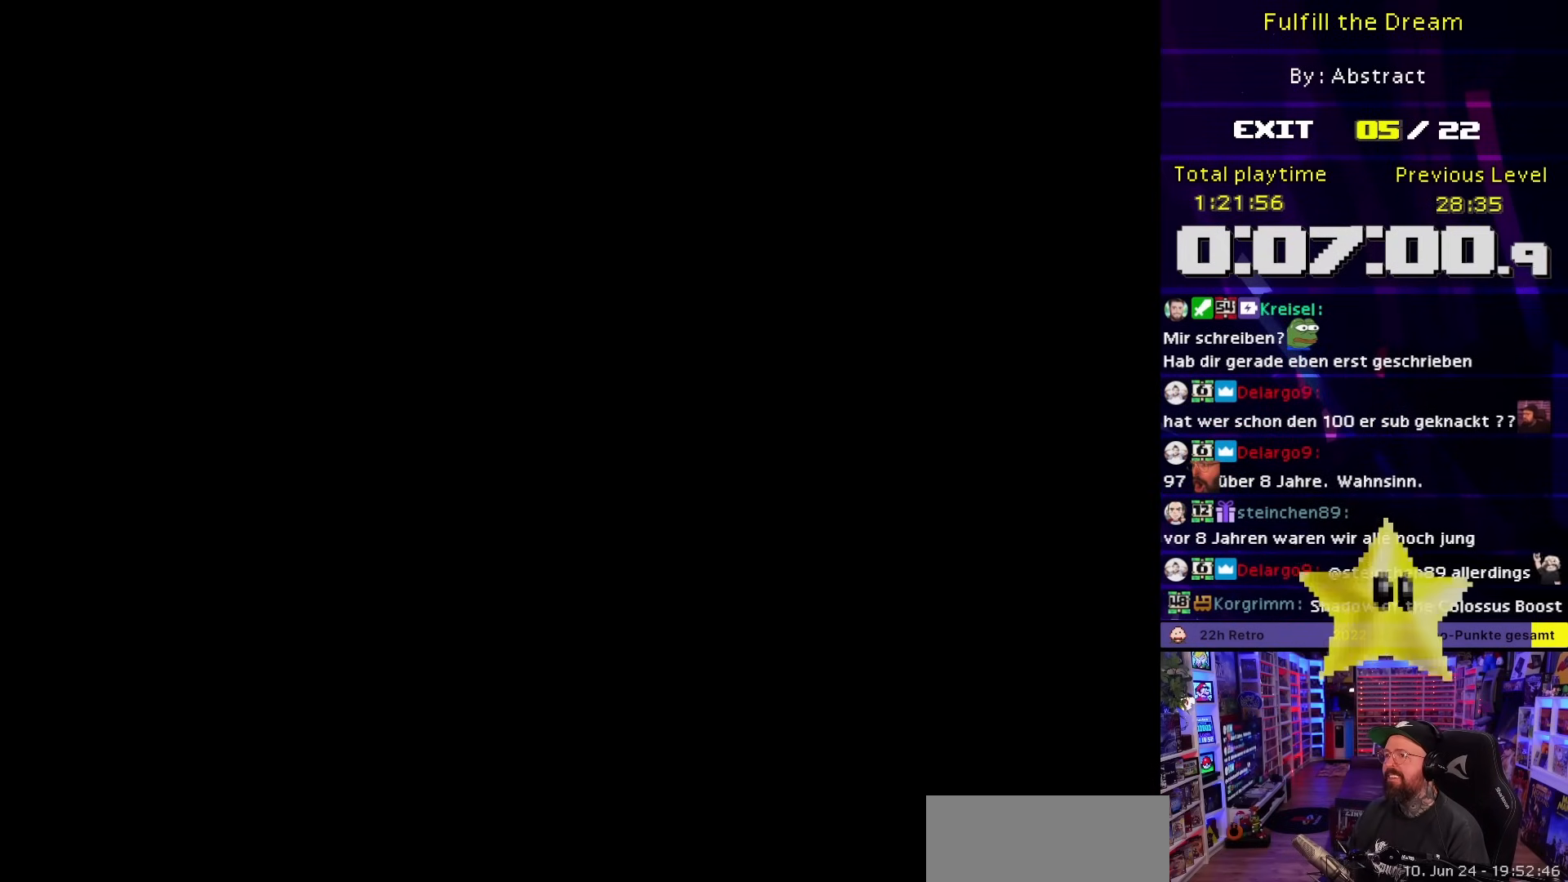
{"buttons": ["Y"], "events": []}
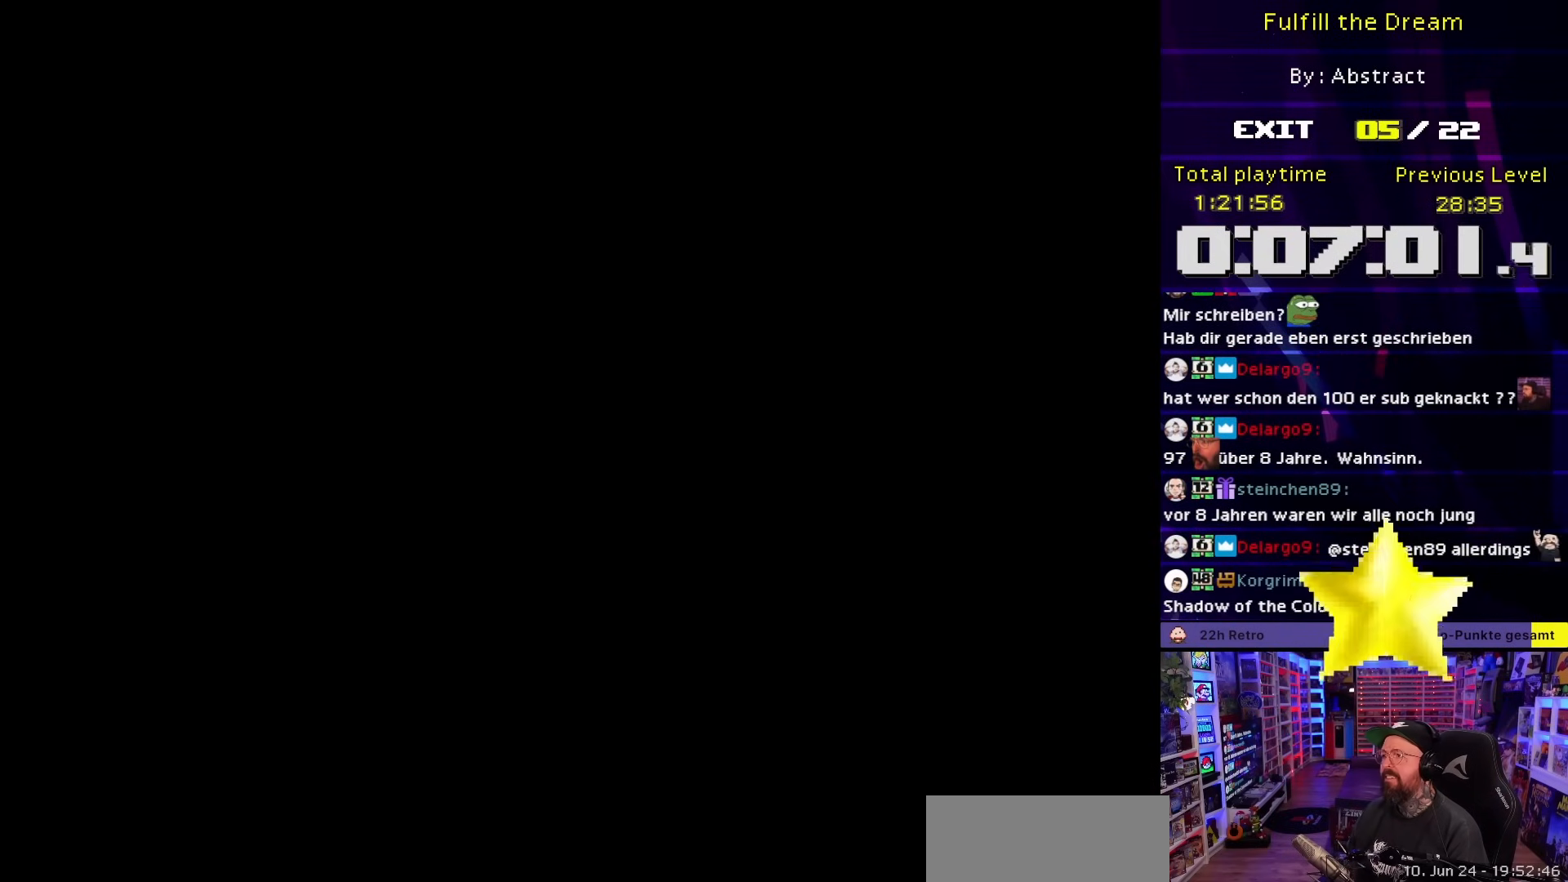
{"buttons": ["Y"], "events": []}
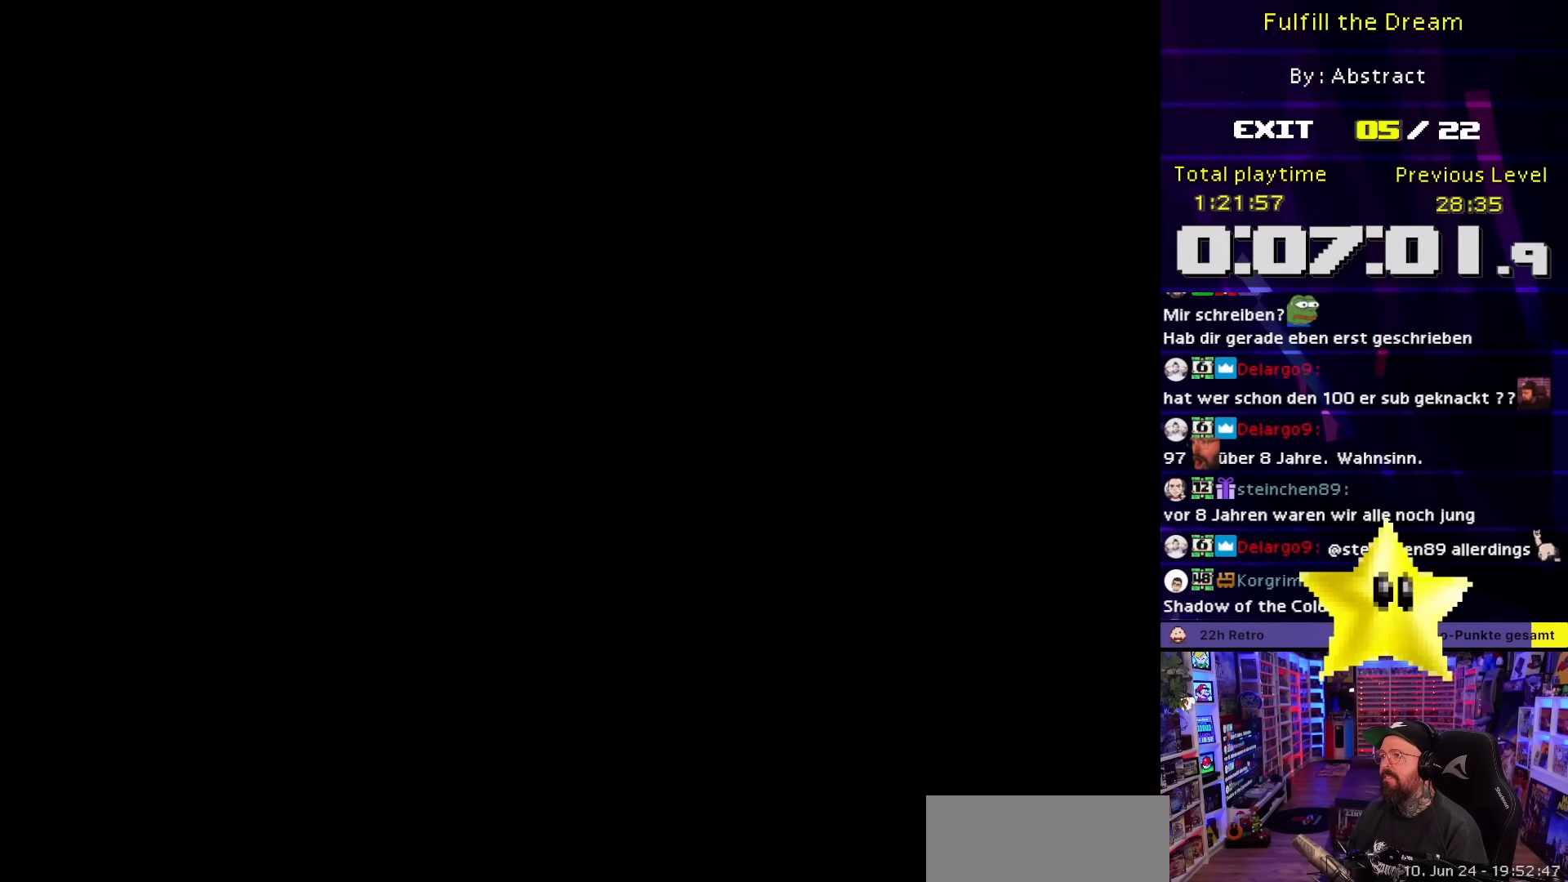
{"buttons": ["Y"], "events": []}
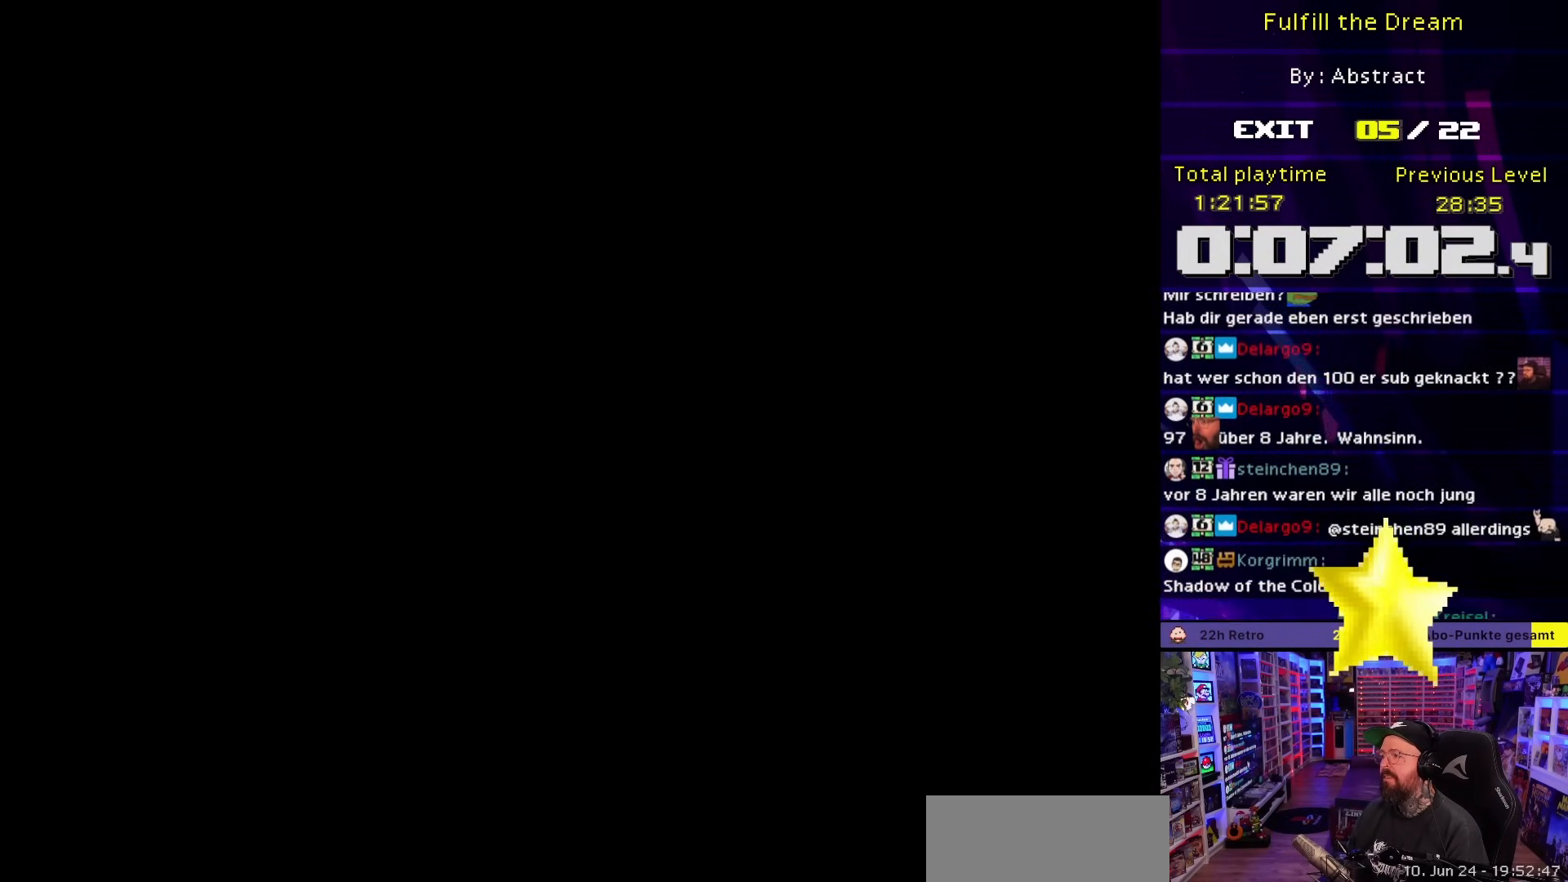
{"buttons": ["Y"], "events": []}
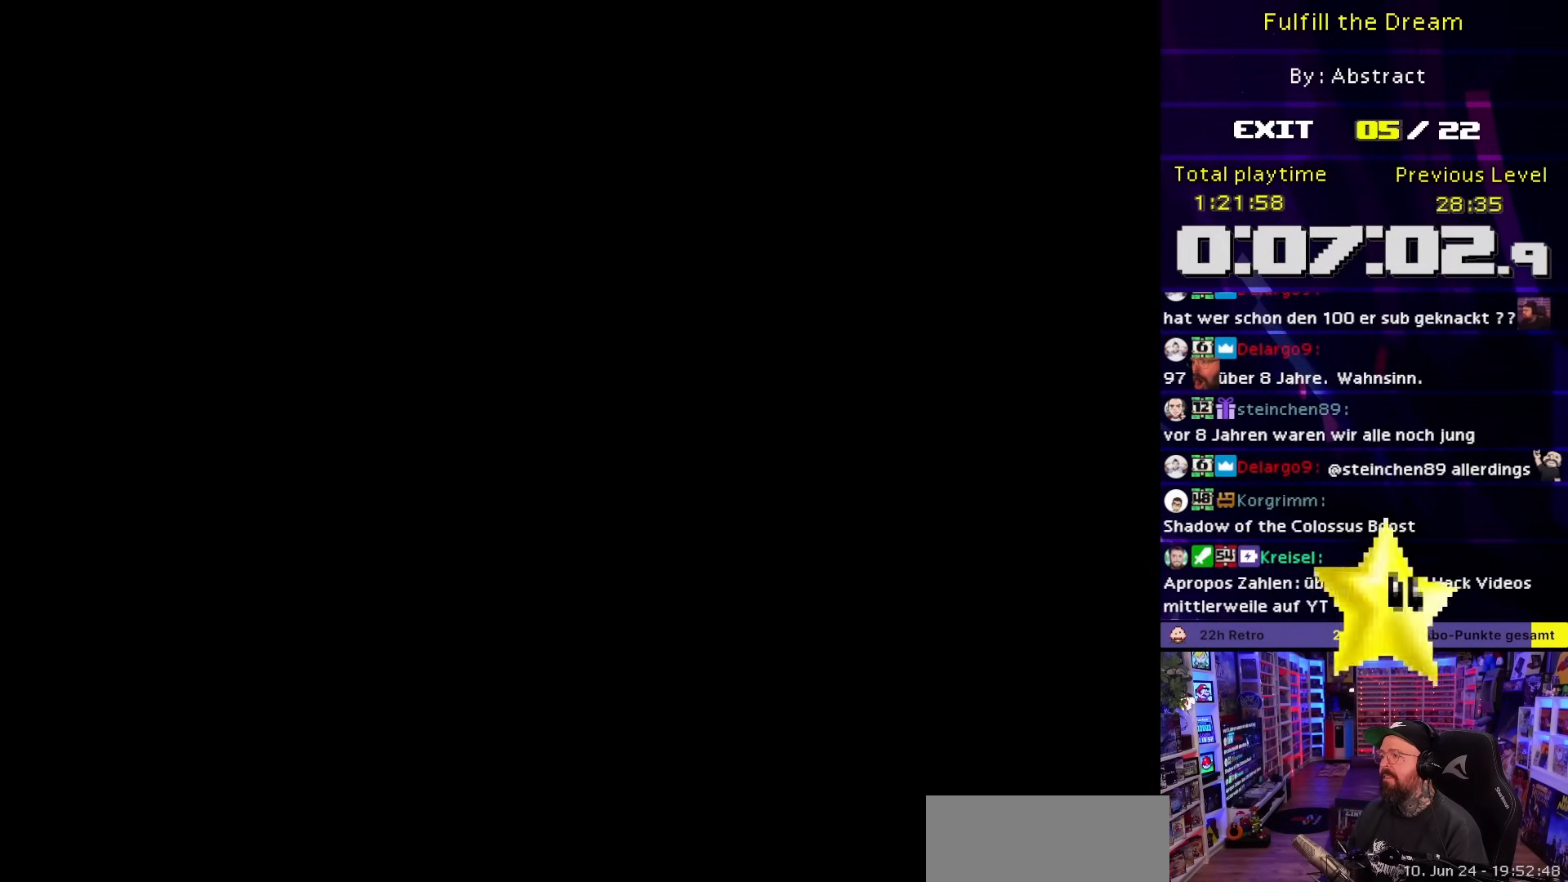
{"buttons": ["Y"], "events": []}
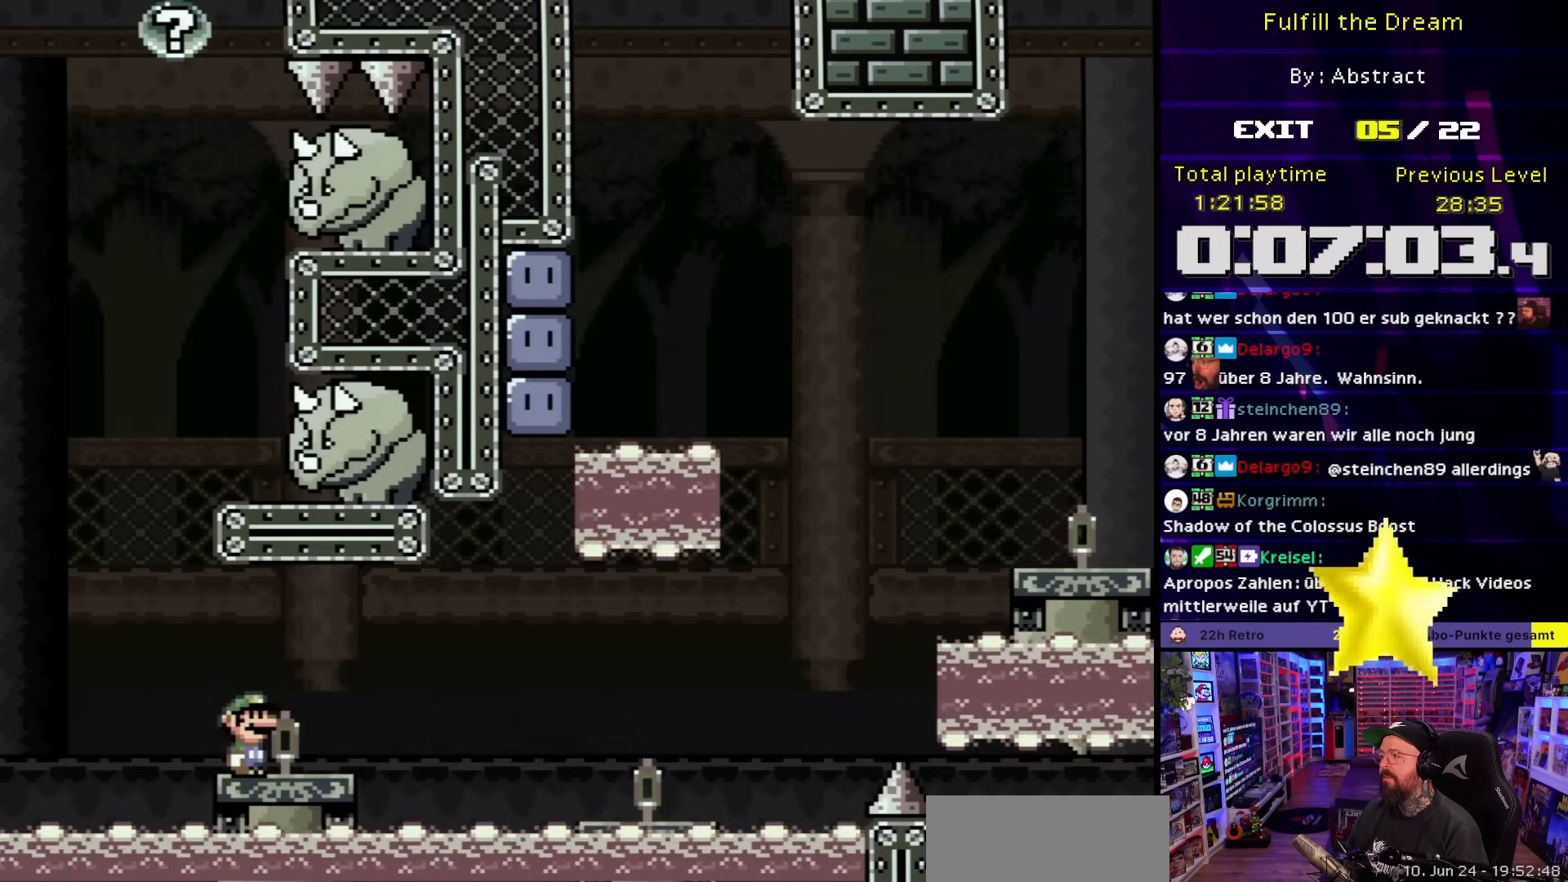
{"buttons": ["Y", "DPAD_RIGHT"], "events": [[317, "DPAD_RIGHT", "down"], [317, "Y", "up"], [333, "Y", "down"]]}
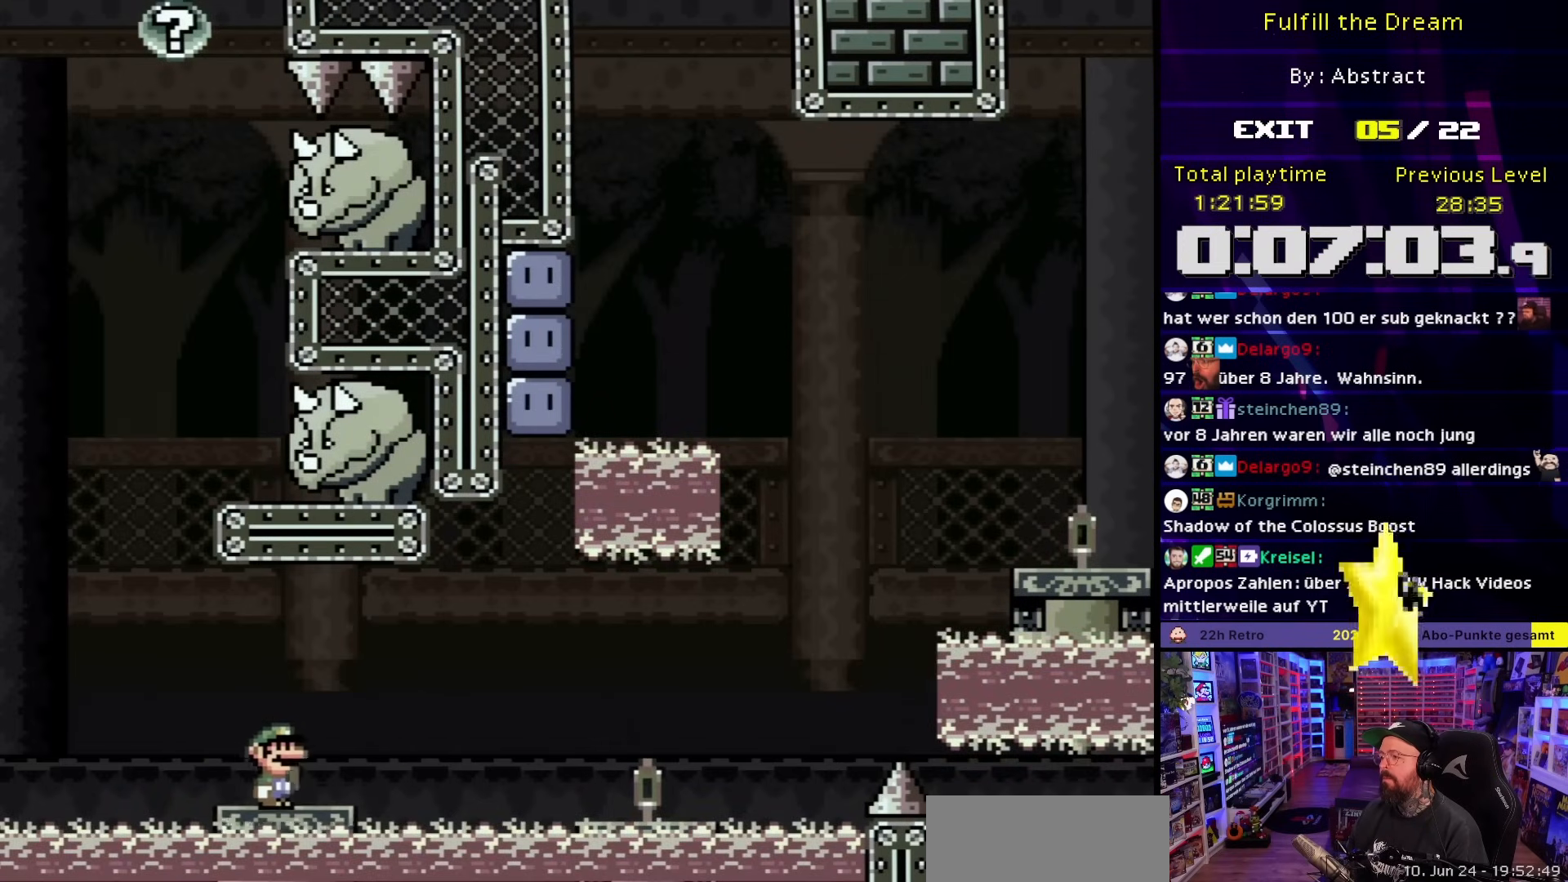
{"buttons": ["Y", "DPAD_RIGHT"], "events": [[83, "B", "down"], [167, "B", "up"], [250, "B", "down"], [283, "DPAD_RIGHT", "up"], [317, "DPAD_RIGHT", "down"], [367, "B", "up"]]}
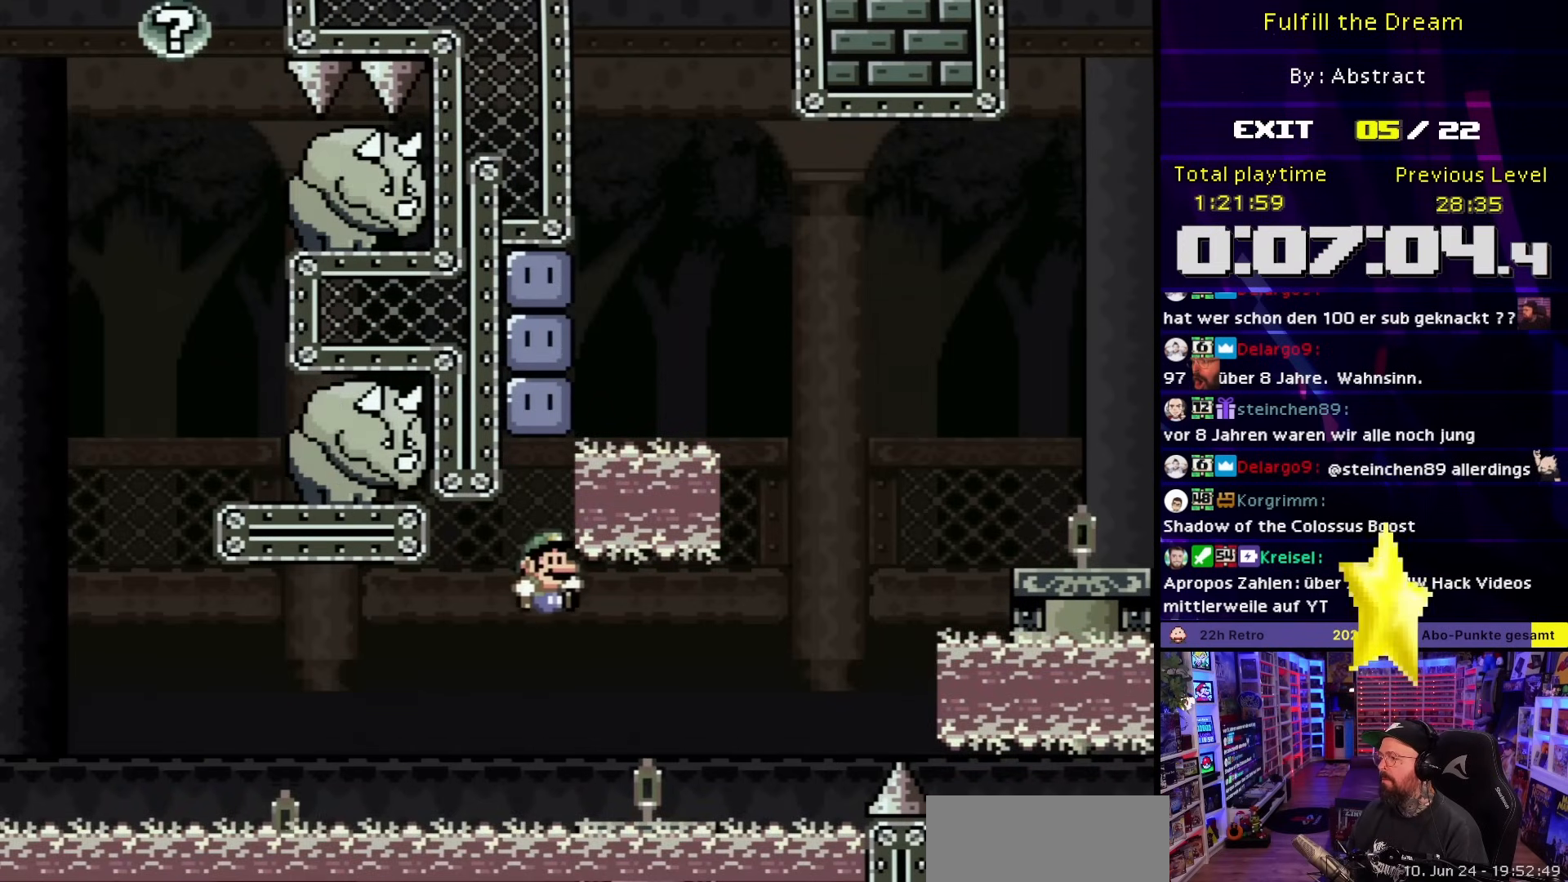
{"buttons": ["B", "Y", "DPAD_RIGHT"], "events": [[283, "B", "down"]]}
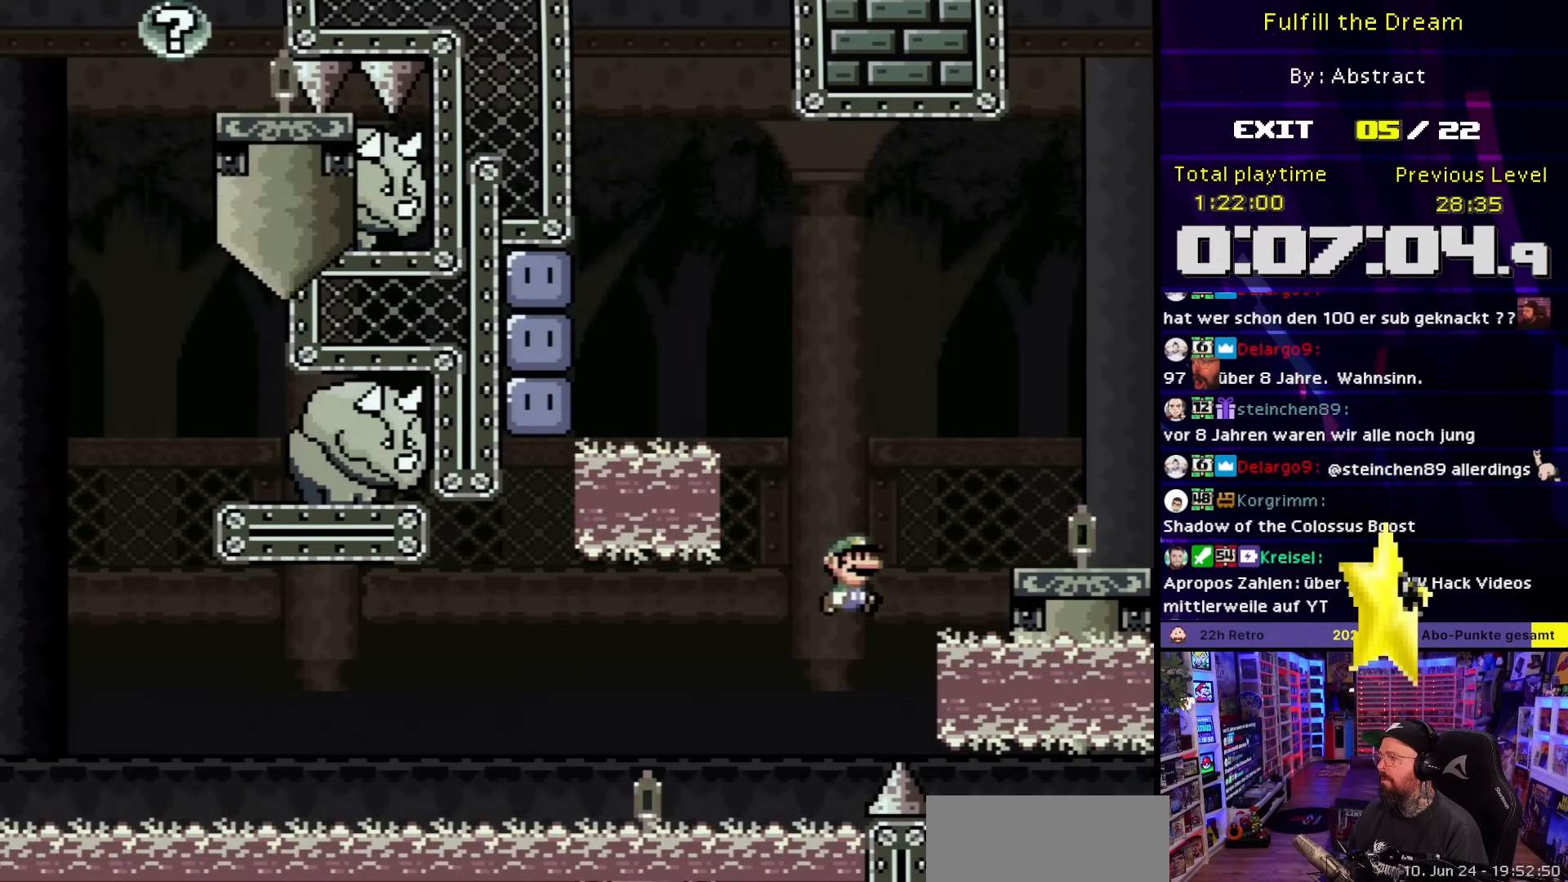
{"buttons": ["Y", "DPAD_LEFT"], "events": [[250, "DPAD_LEFT", "down"], [250, "DPAD_RIGHT", "up"], [350, "B", "up"]]}
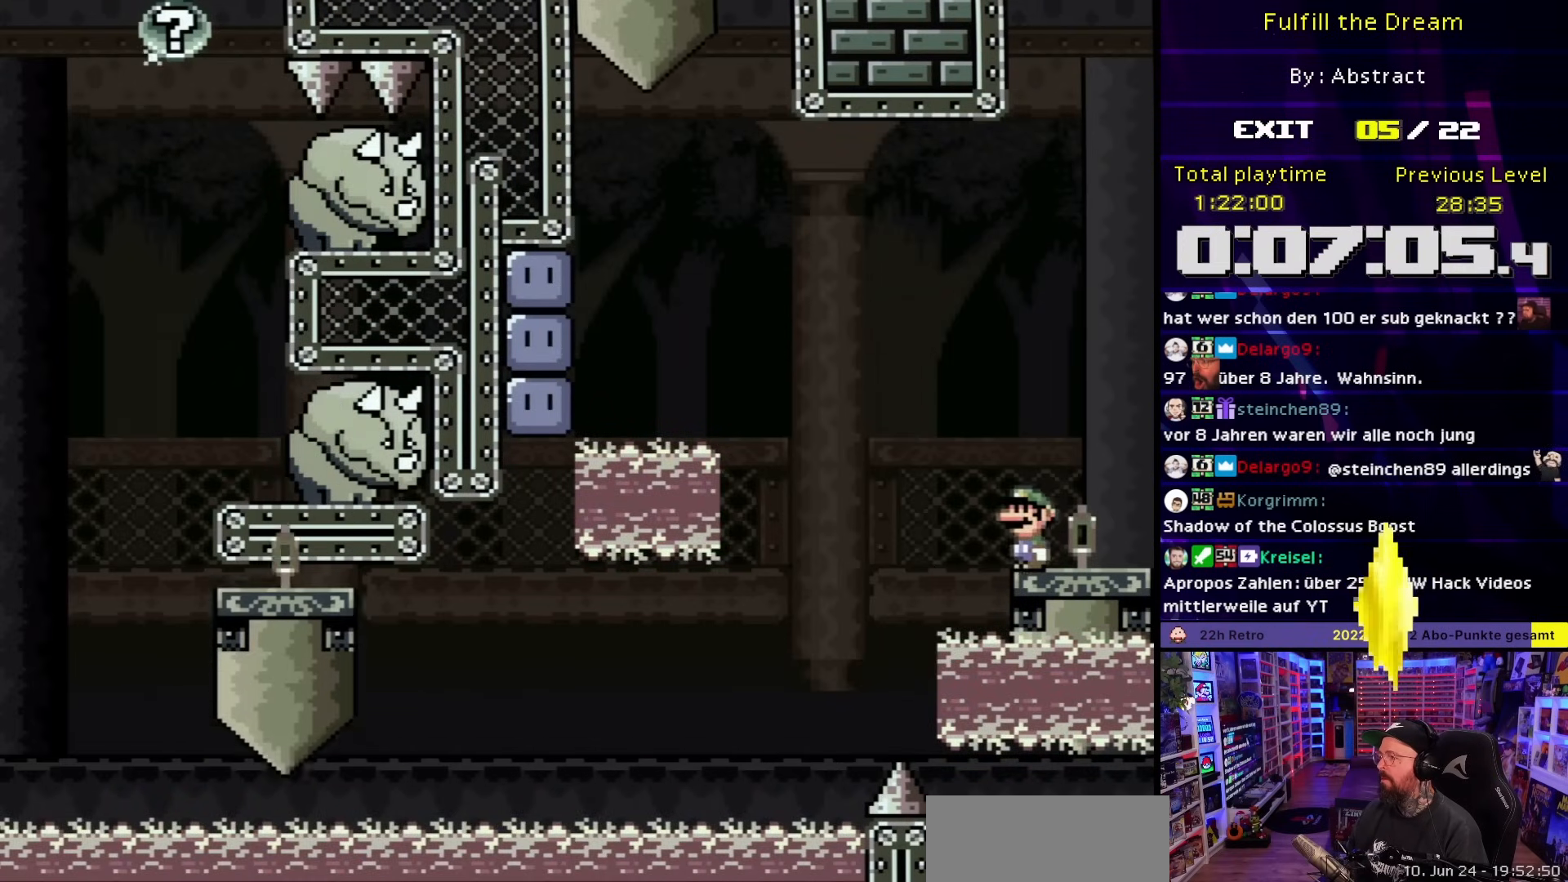
{"buttons": ["B", "Y", "DPAD_LEFT"], "events": [[83, "B", "down"]]}
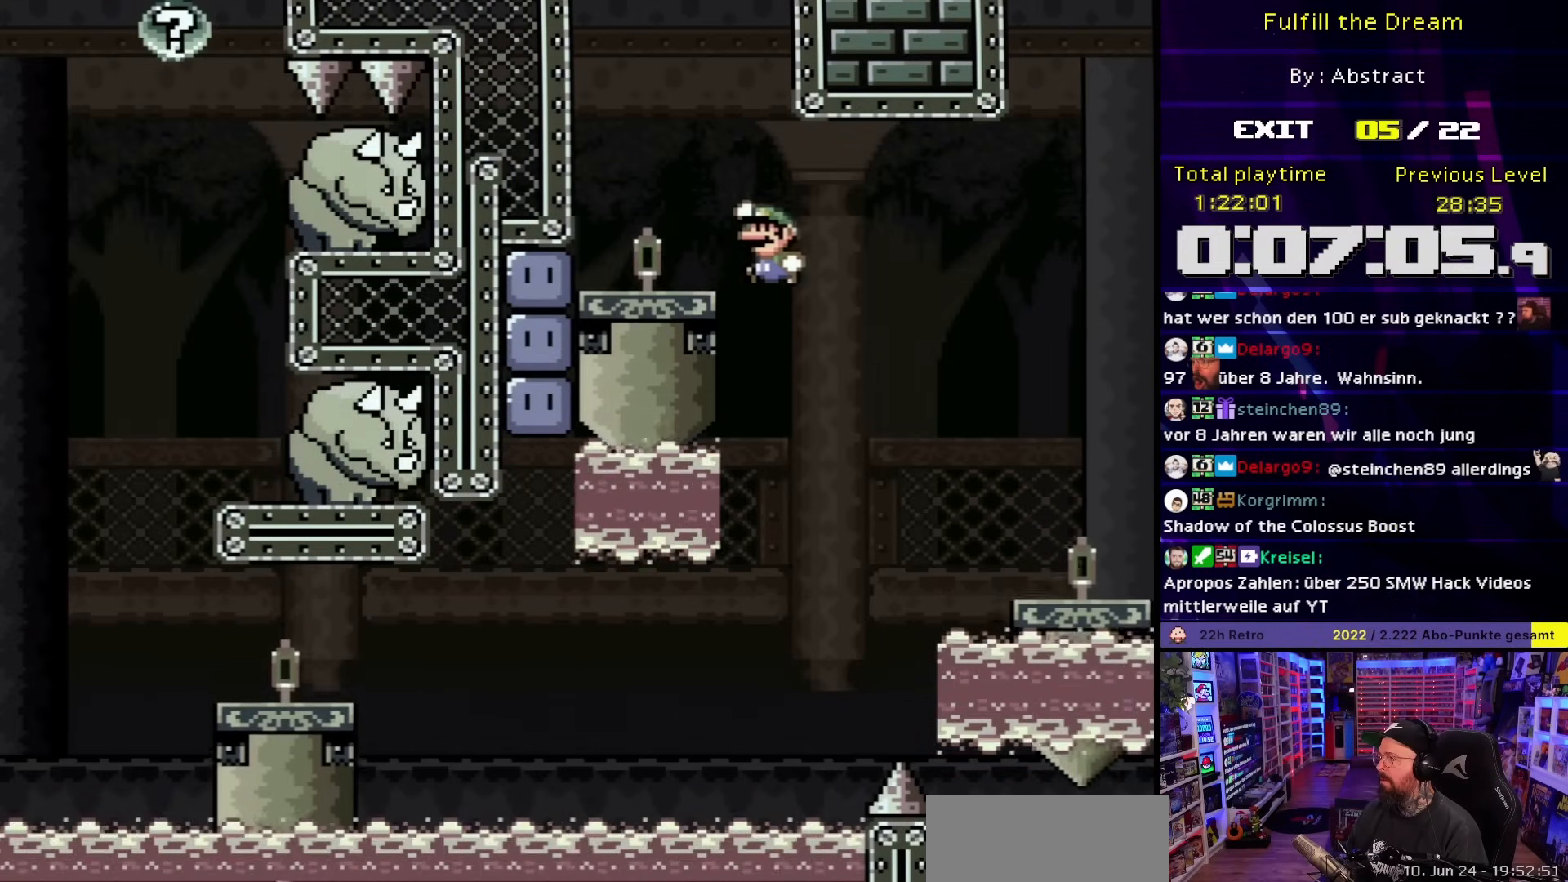
{"buttons": ["Y", "DPAD_RIGHT"], "events": [[33, "B", "up"], [233, "Y", "up"], [267, "DPAD_LEFT", "up"], [350, "Y", "down"], [383, "DPAD_RIGHT", "down"]]}
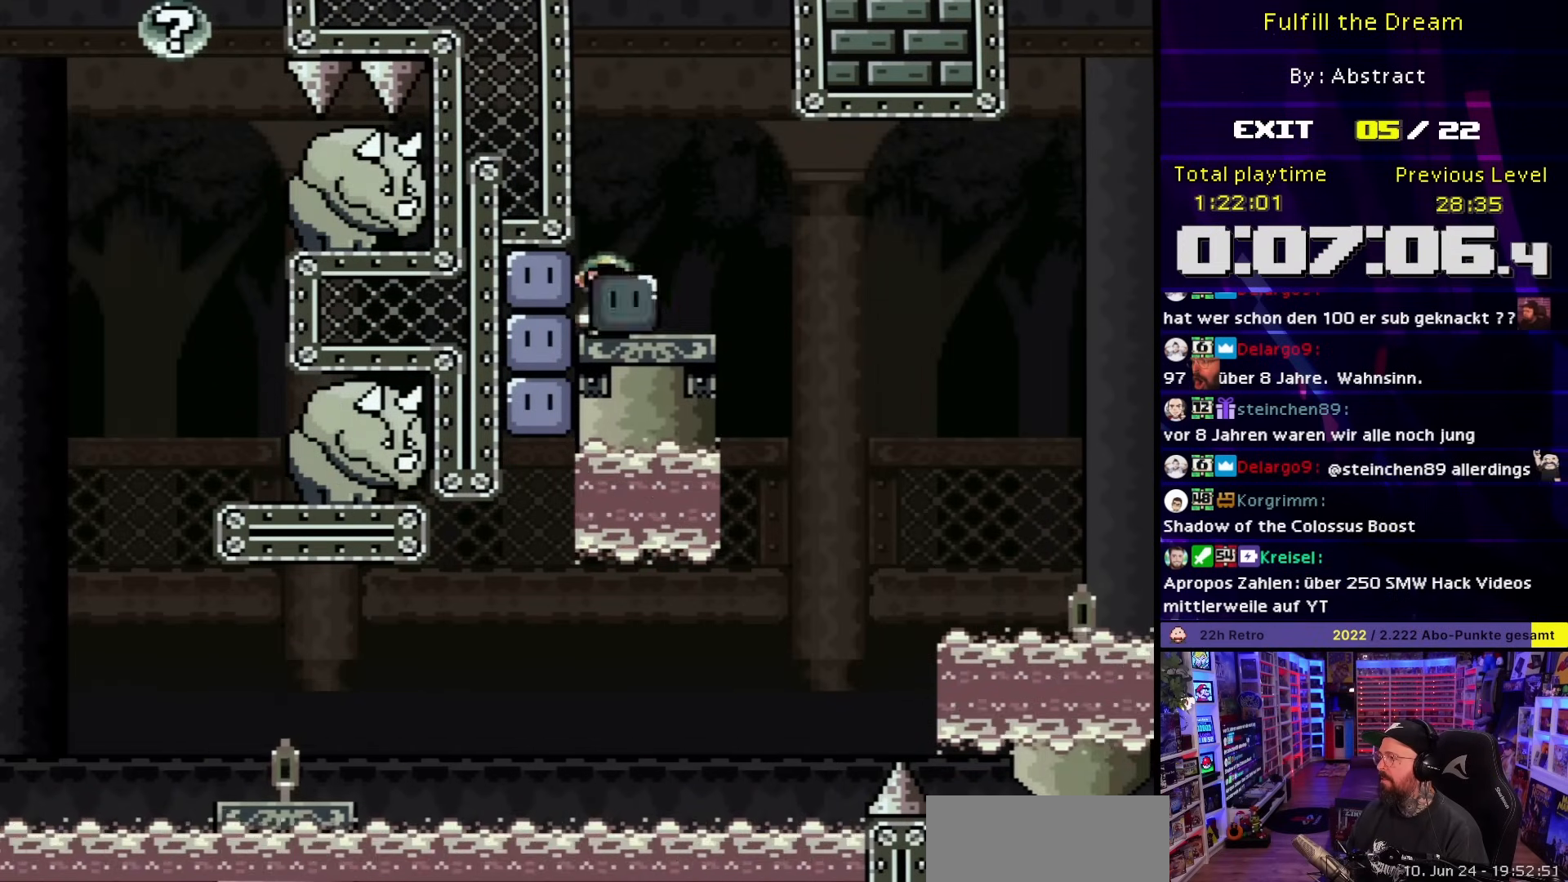
{"buttons": ["B", "Y", "DPAD_RIGHT"], "events": [[117, "B", "down"], [200, "B", "up"], [483, "B", "down"]]}
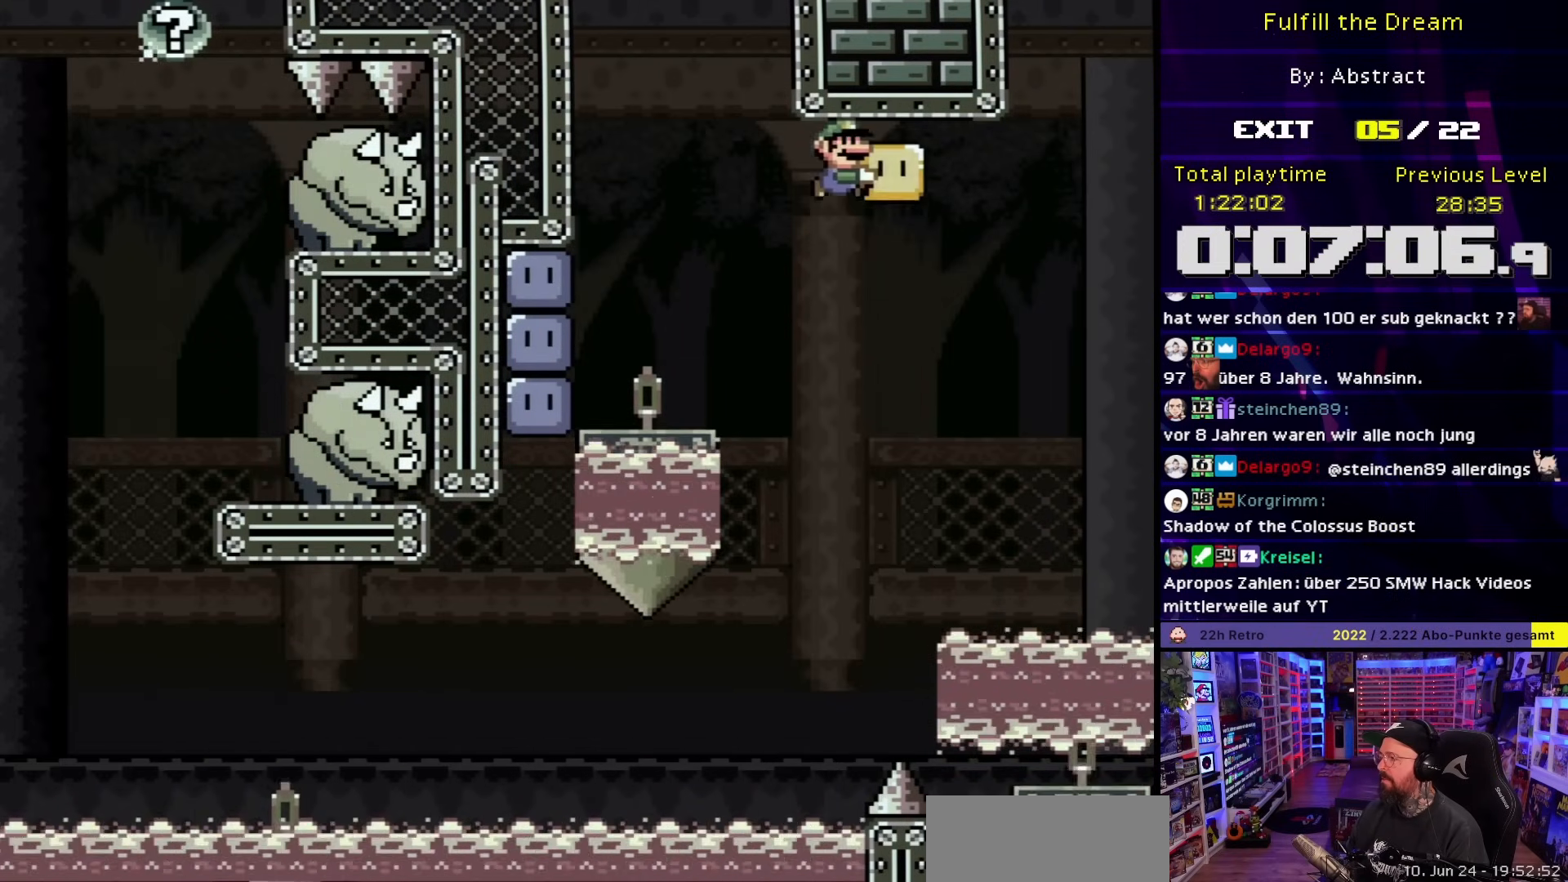
{"buttons": ["B", "Y", "DPAD_LEFT"], "events": [[50, "DPAD_RIGHT", "up"], [67, "DPAD_LEFT", "down"]]}
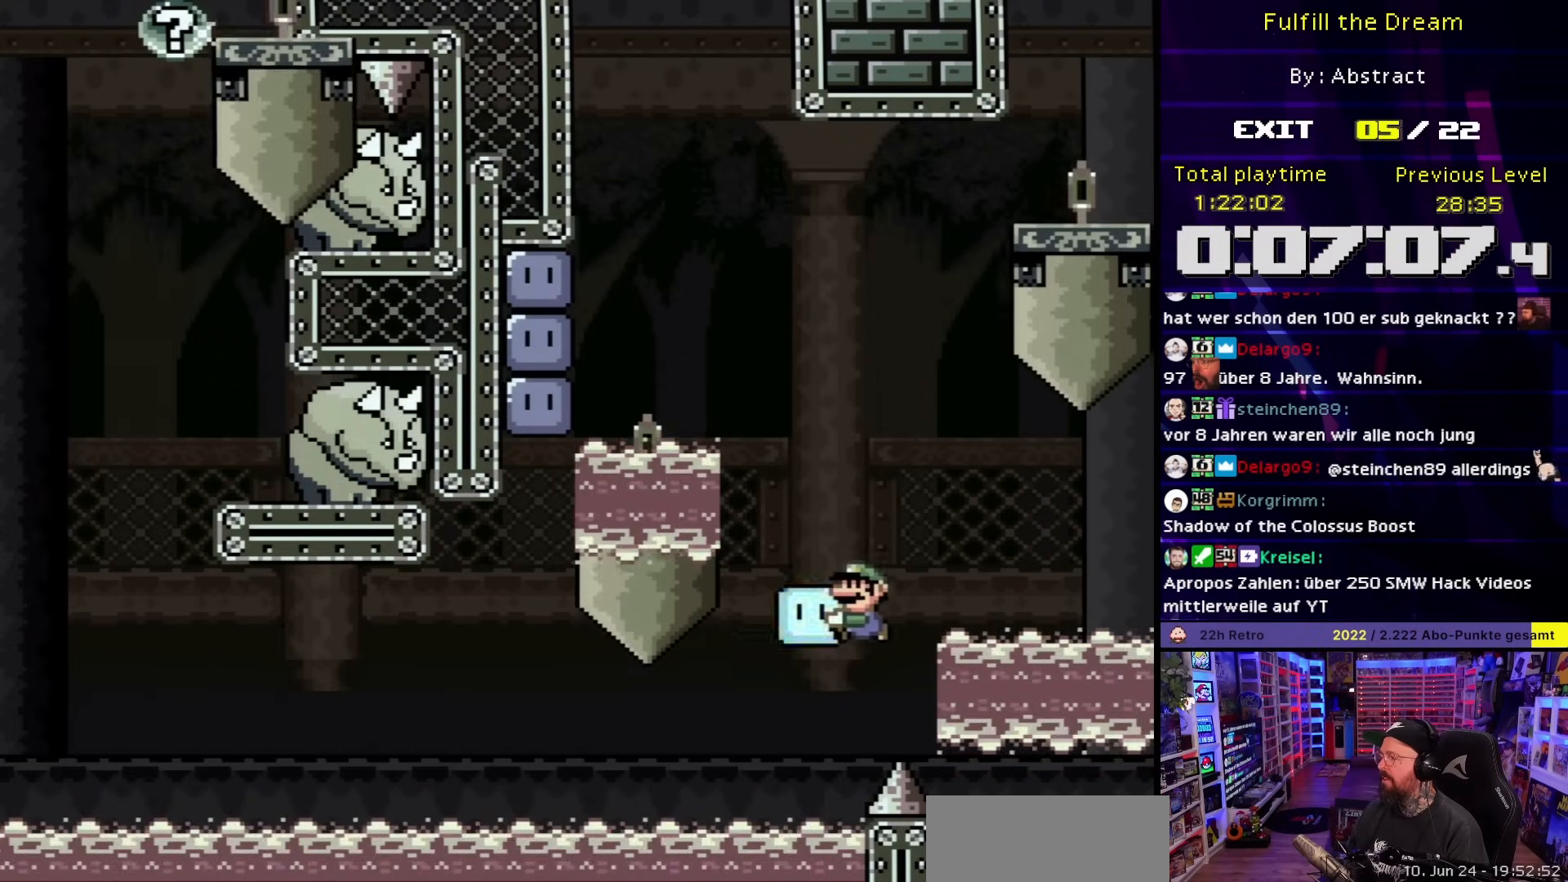
{"buttons": ["Y"], "events": [[100, "DPAD_LEFT", "up"], [117, "B", "up"], [133, "DPAD_RIGHT", "down"], [267, "DPAD_RIGHT", "up"], [417, "B", "down"], [500, "B", "up"]]}
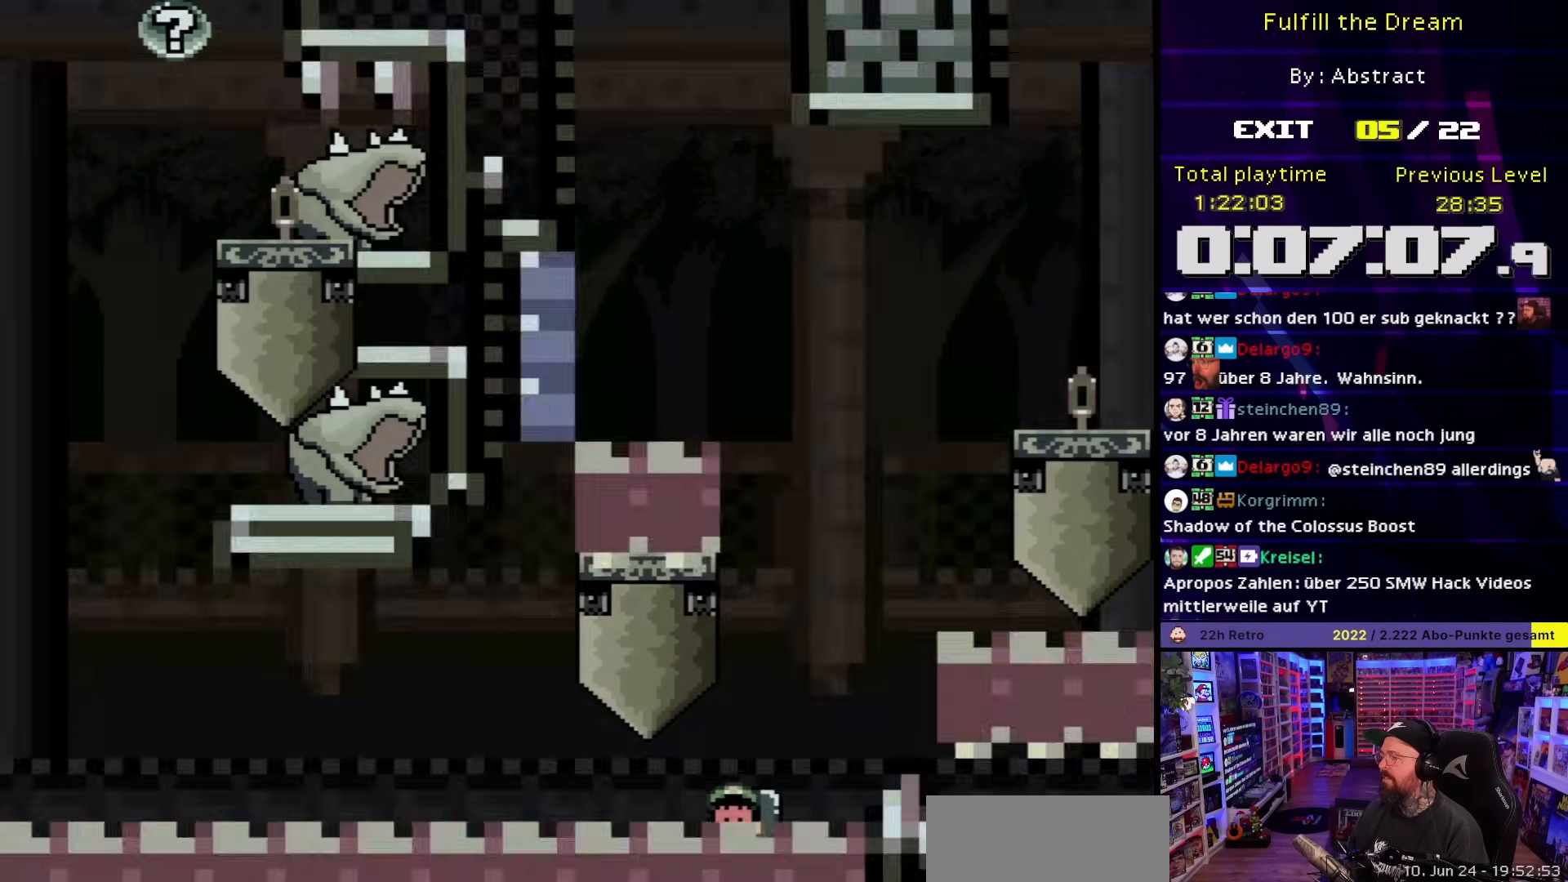
{"buttons": ["B", "Y"], "events": [[117, "B", "down"], [217, "B", "up"], [383, "B", "down"]]}
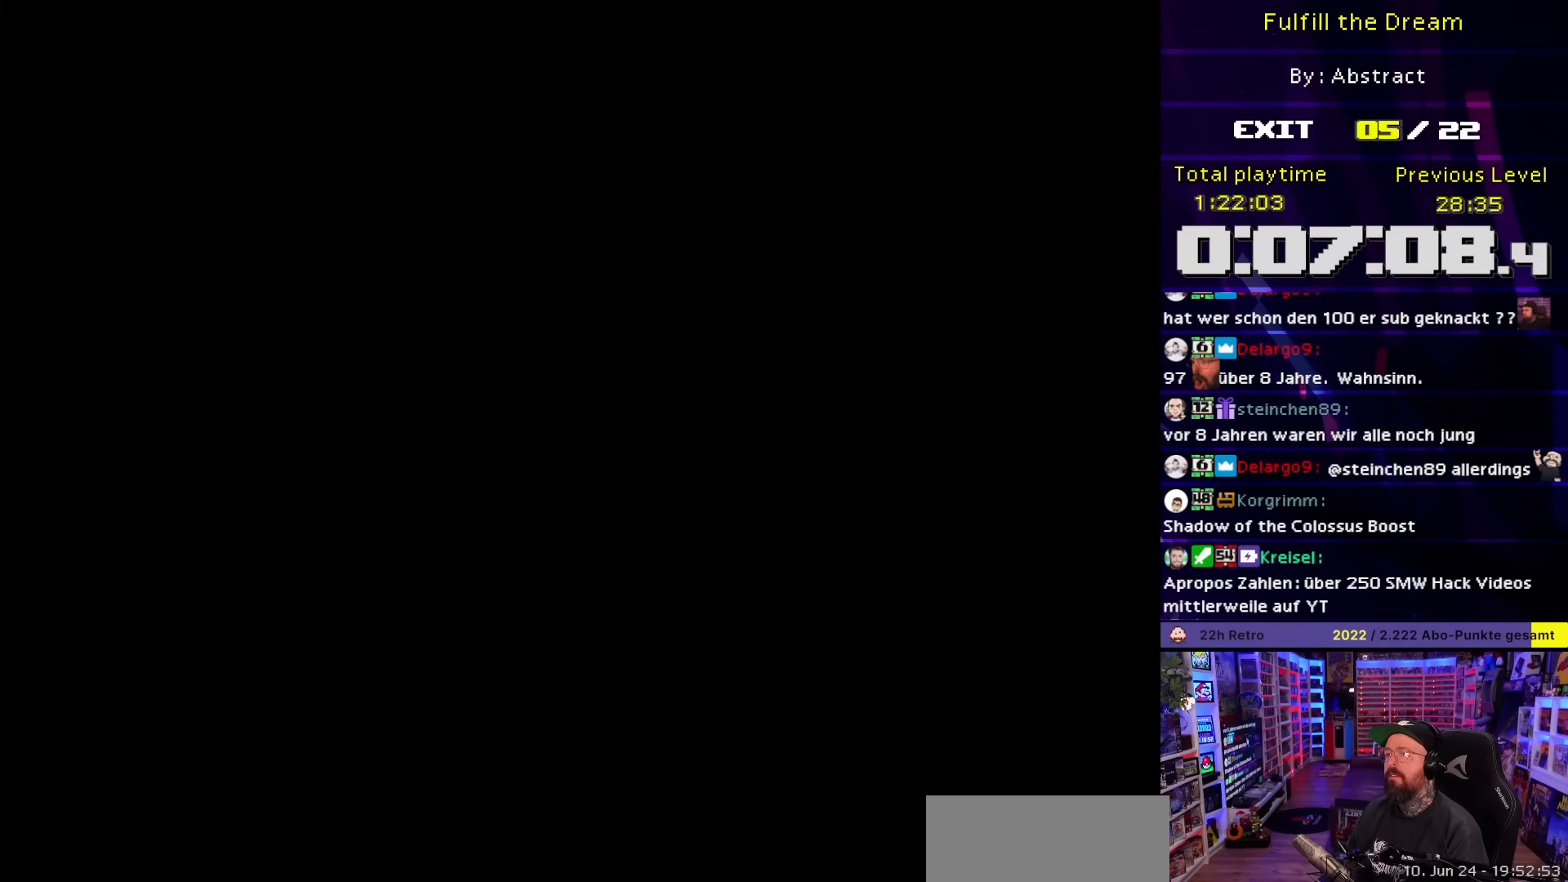
{"buttons": ["B", "Y"], "events": []}
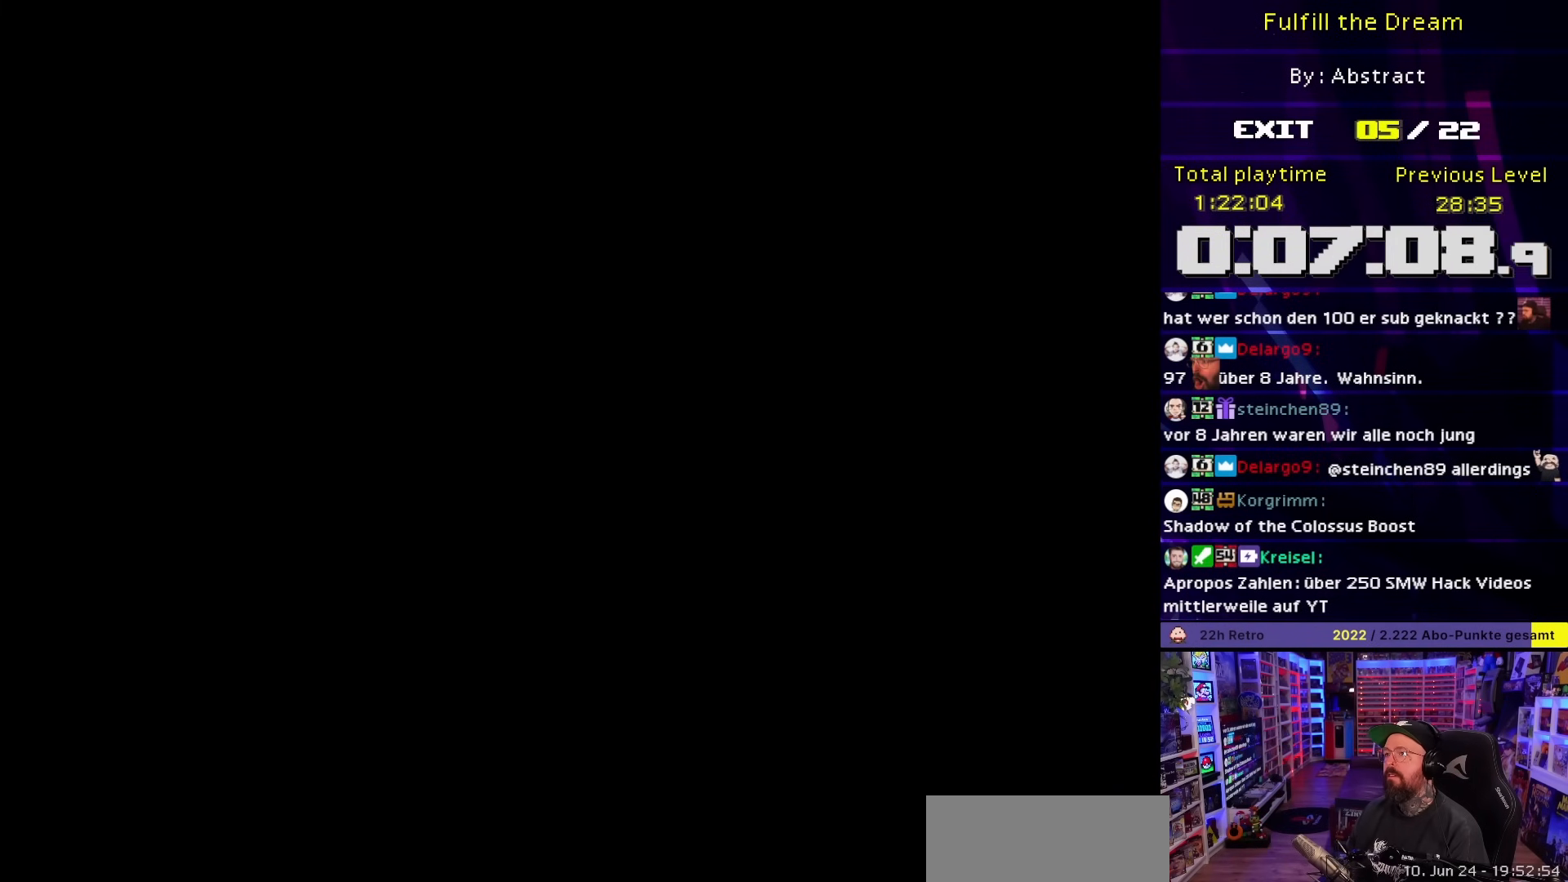
{"buttons": ["B", "Y"], "events": []}
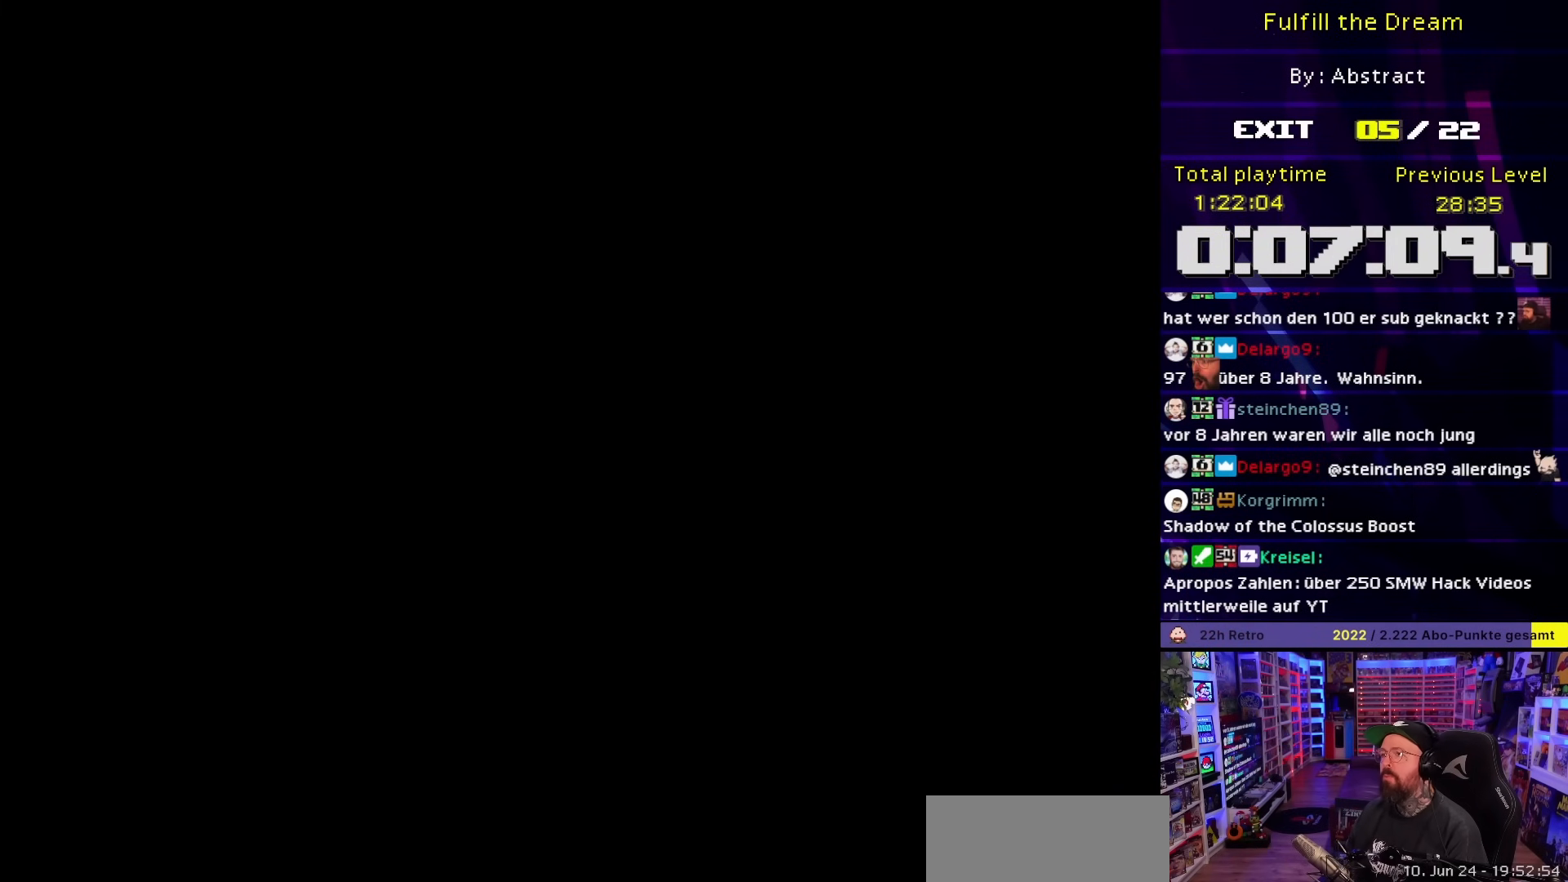
{"buttons": ["Y", "DPAD_RIGHT"], "events": [[167, "B", "up"], [367, "DPAD_RIGHT", "down"]]}
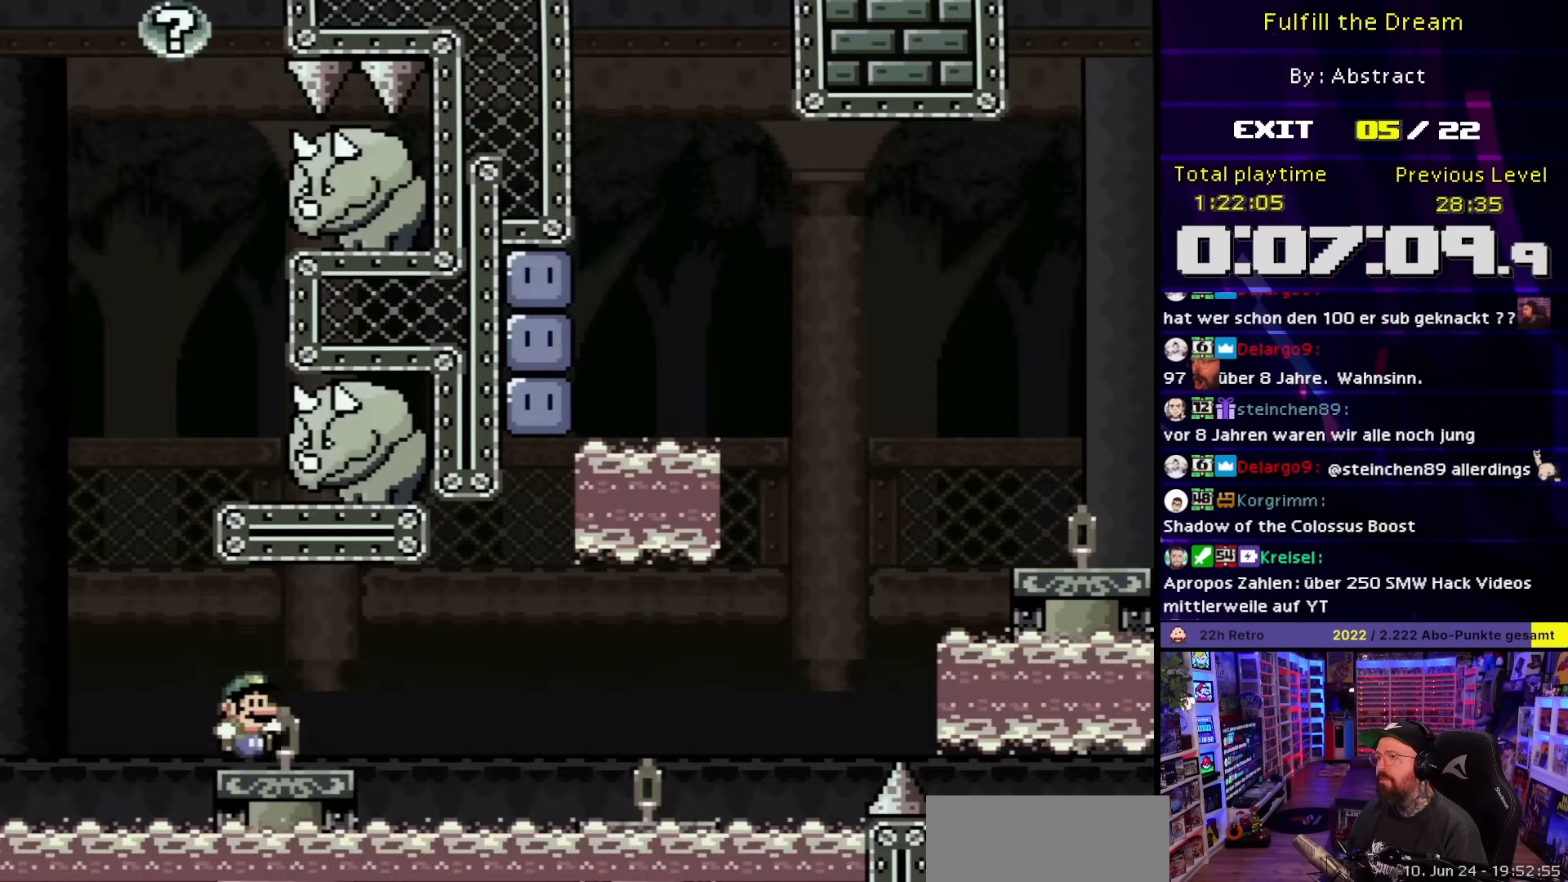
{"buttons": ["Y", "DPAD_RIGHT"], "events": [[283, "B", "down"], [383, "B", "up"]]}